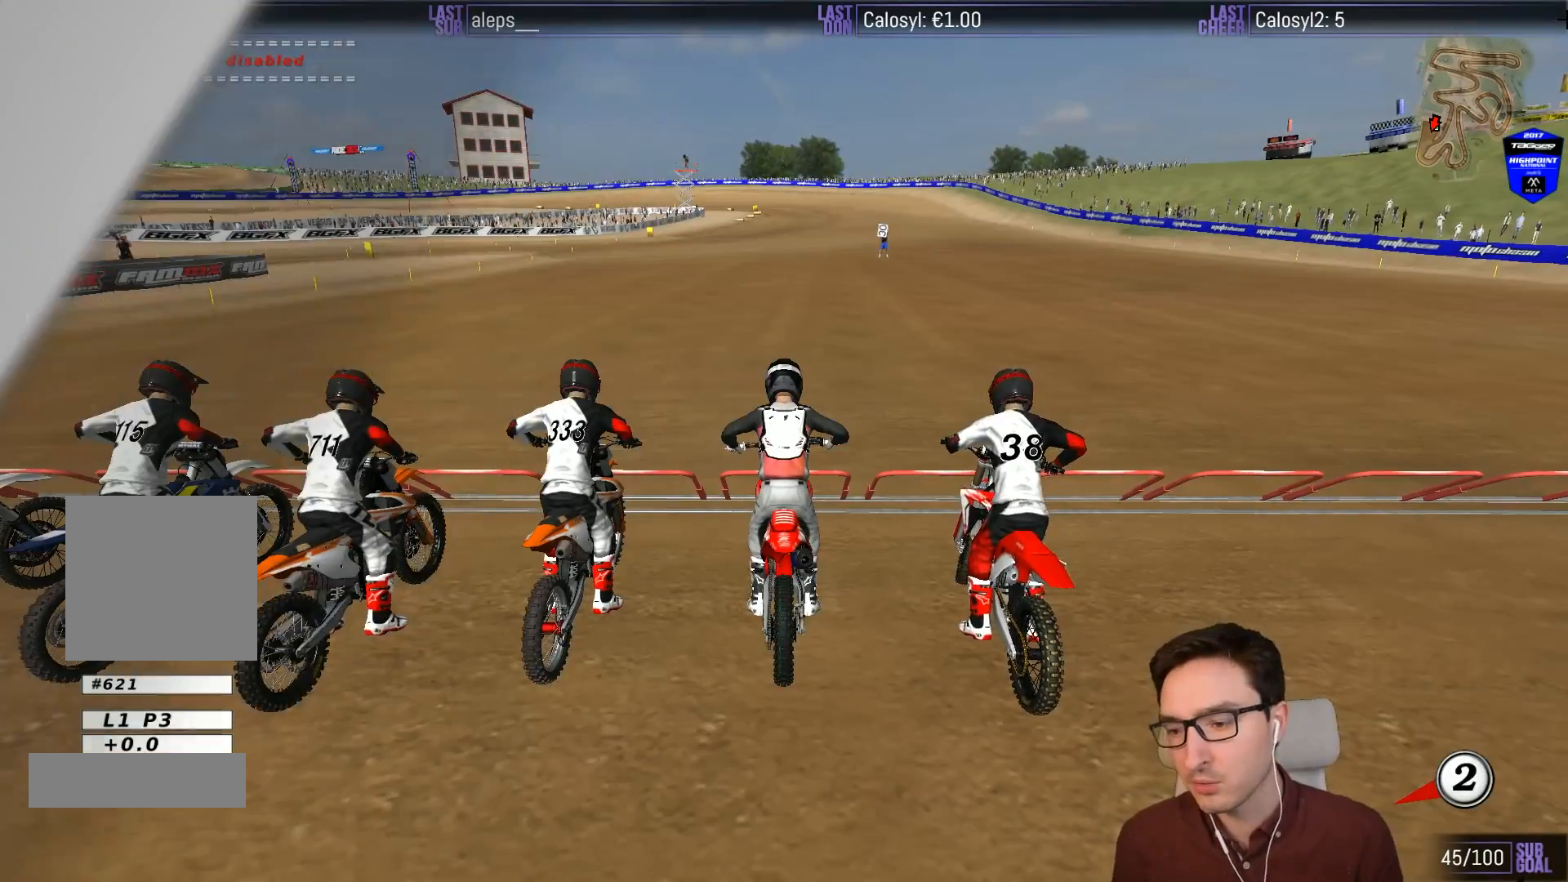
Gameplay with a controller (Xbox layout); each line is a JSON object with the inputs held at the frame after it. "events" lists button and stick changes between this image and that frame as [ms after this image, input, new state], when the widget could be followed in between. Not read: L3 R3 right_stick.
{"buttons": [], "left_stick": "center", "events": [[33, "B", "up"], [133, "B", "down"], [167, "B", "up"], [267, "B", "down"], [300, "B", "up"], [367, "B", "down"], [433, "B", "up"]]}
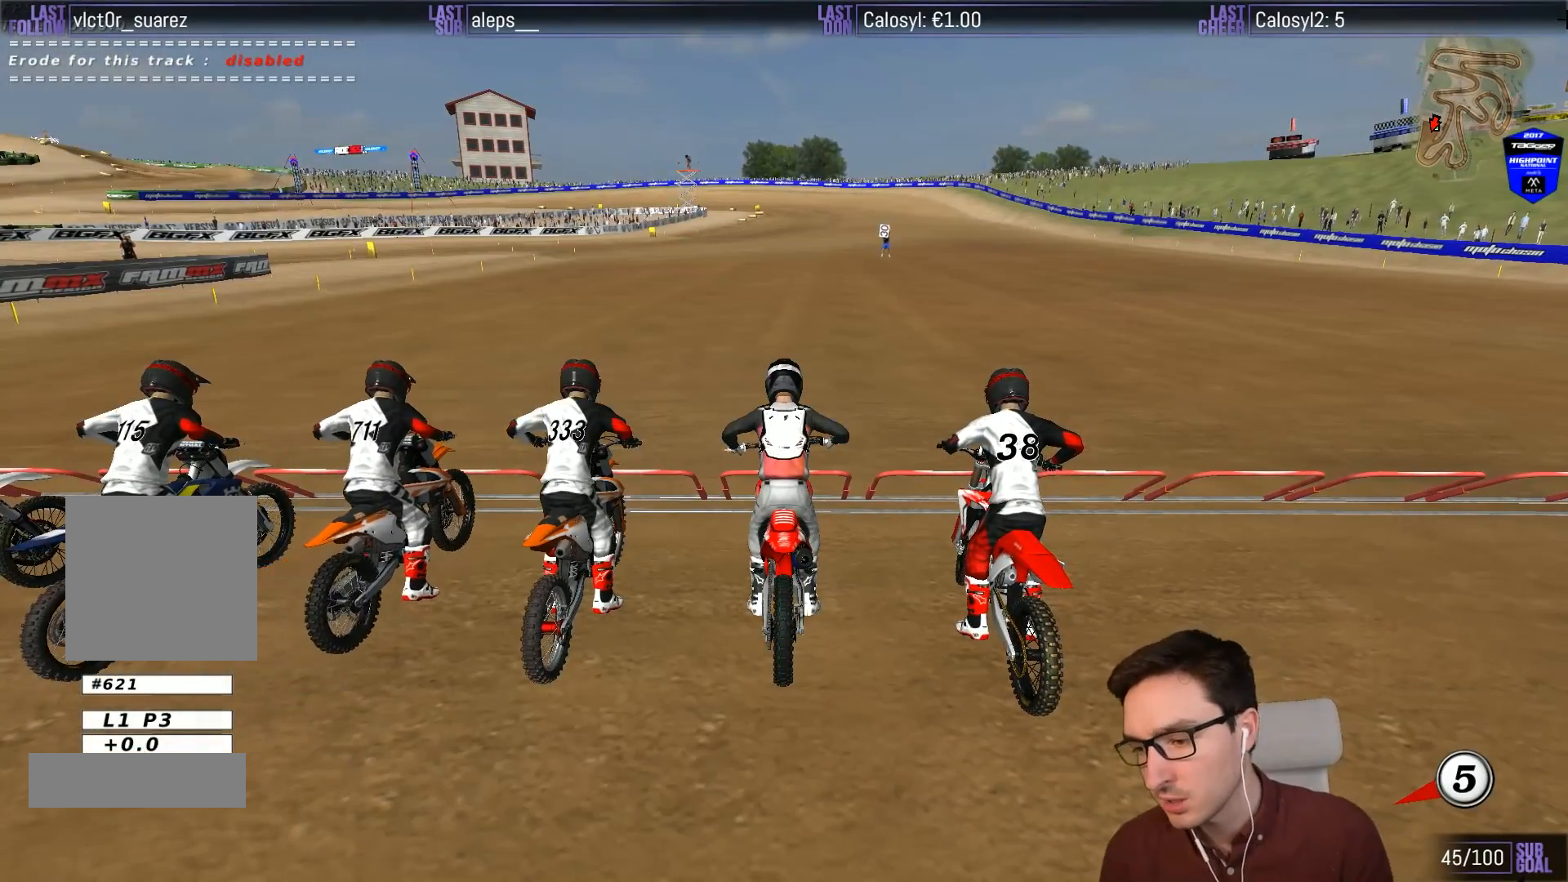
{"buttons": [], "left_stick": "center", "events": [[133, "B", "down"], [233, "B", "up"], [267, "B", "down"], [367, "B", "up"], [433, "B", "down"], [500, "B", "up"]]}
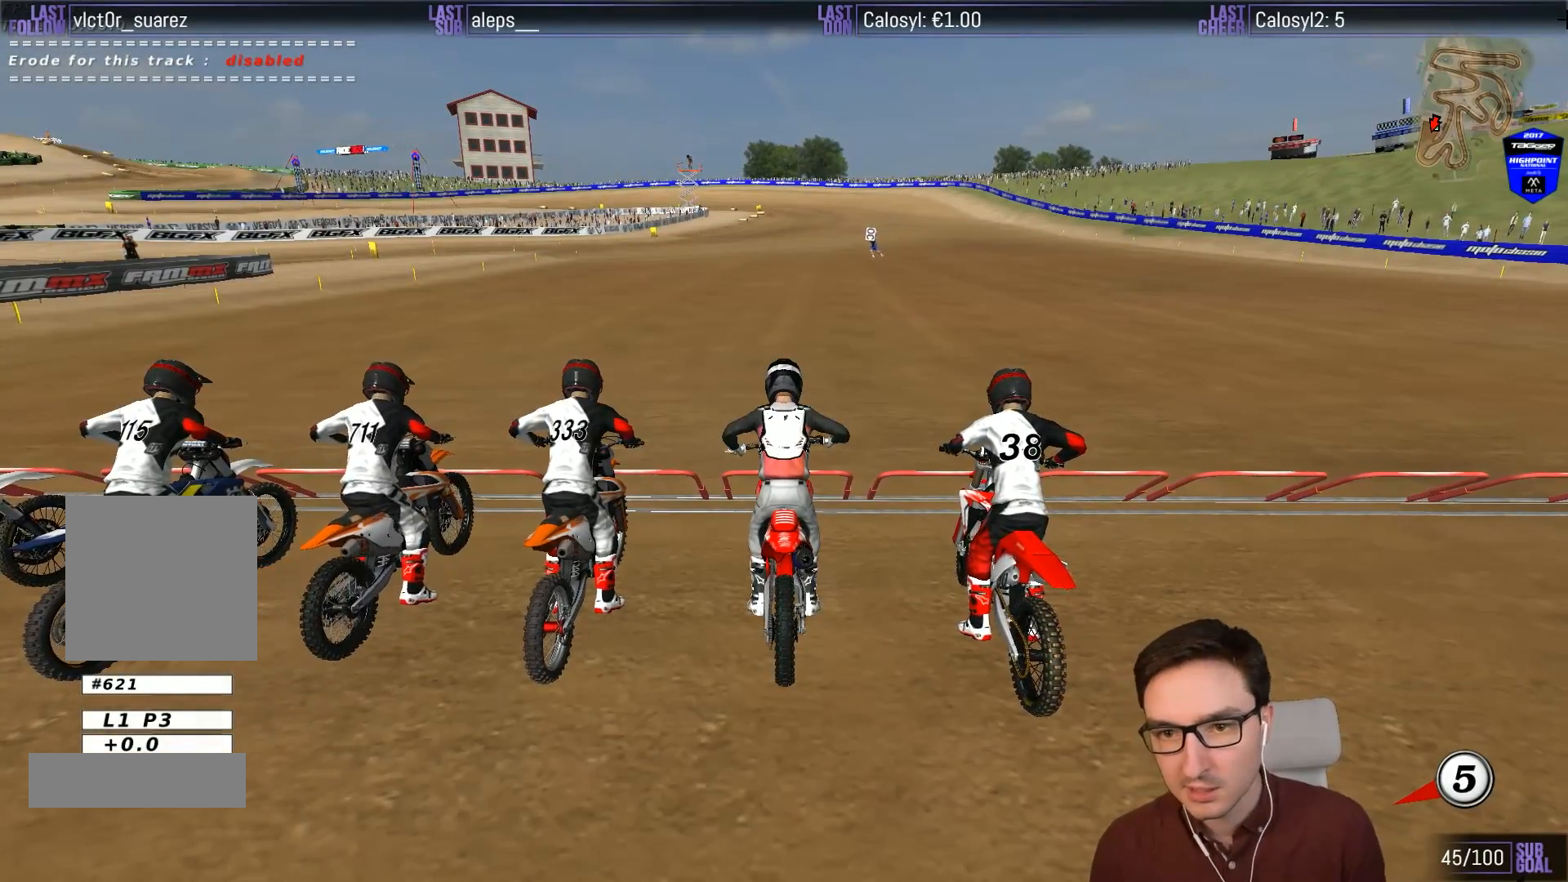
{"buttons": [], "left_stick": "center", "events": []}
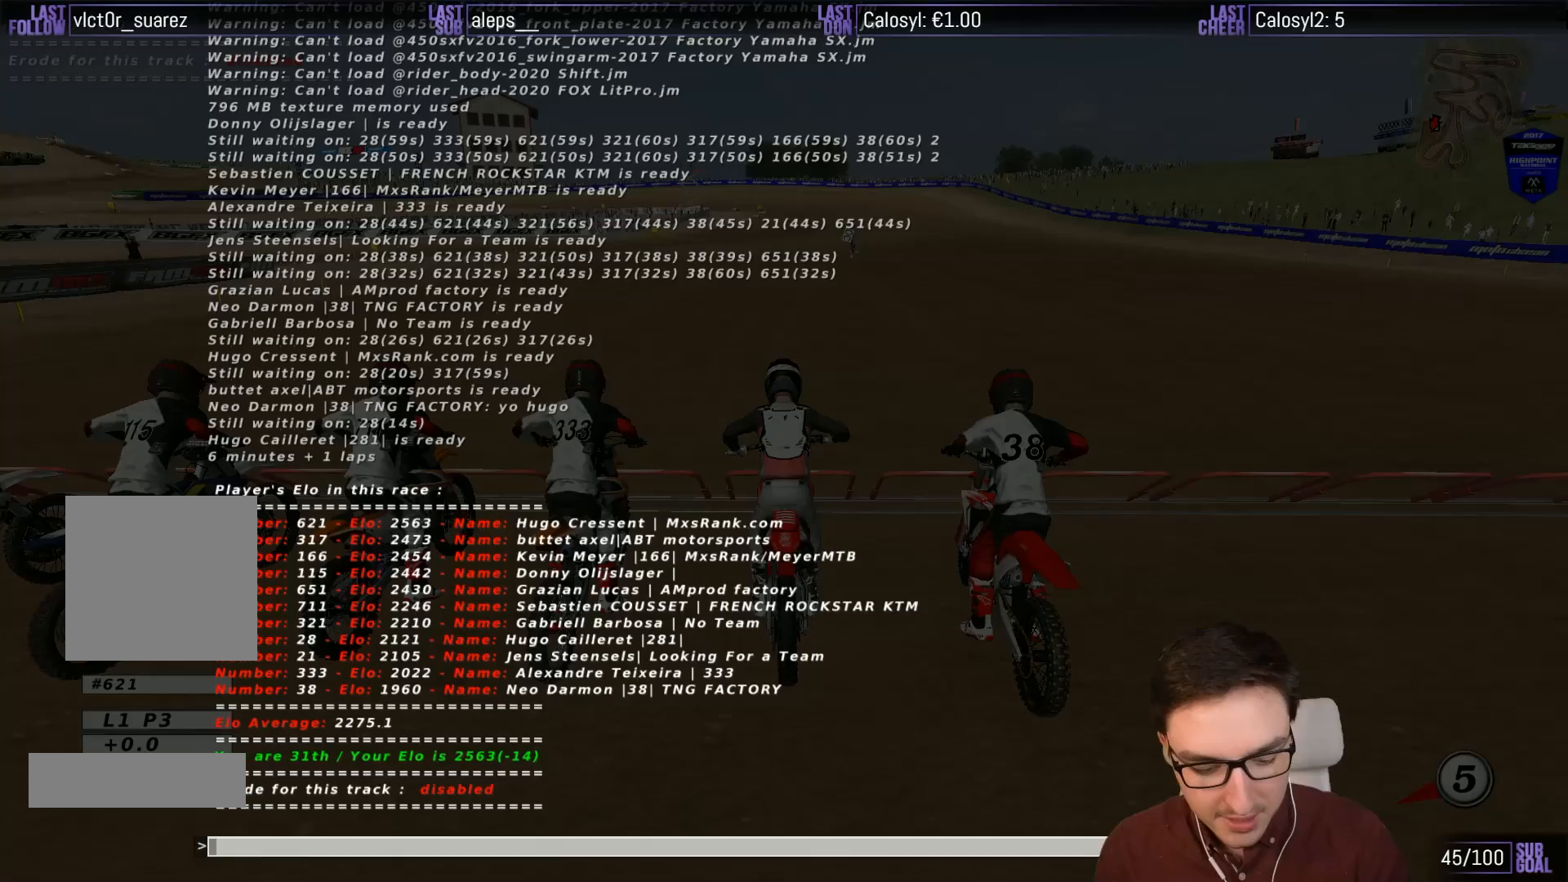
{"buttons": [], "left_stick": "center", "events": []}
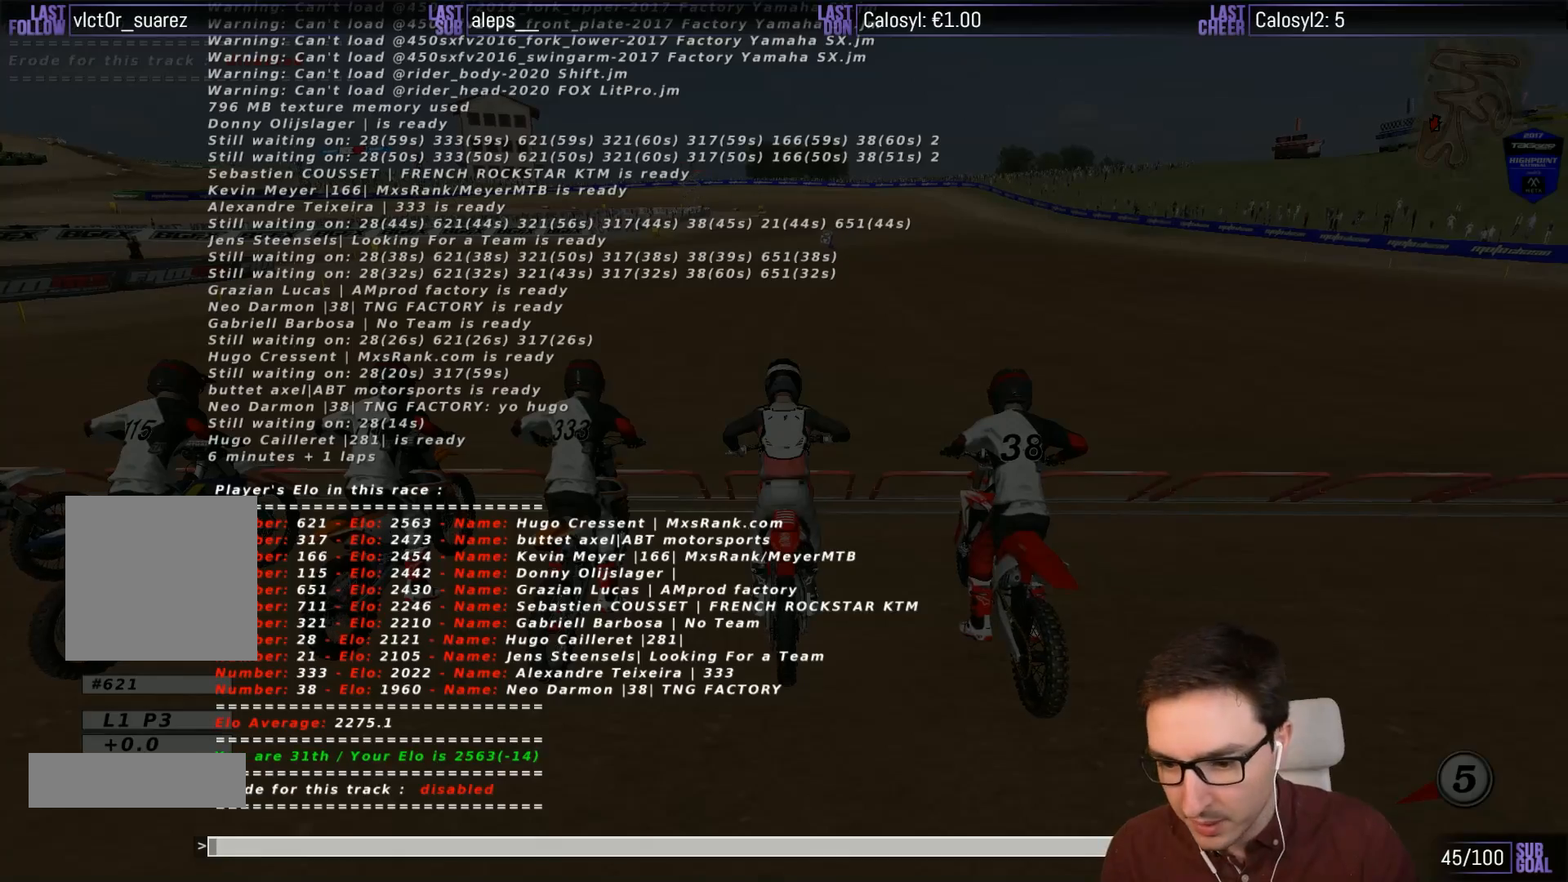
{"buttons": [], "left_stick": "center", "events": []}
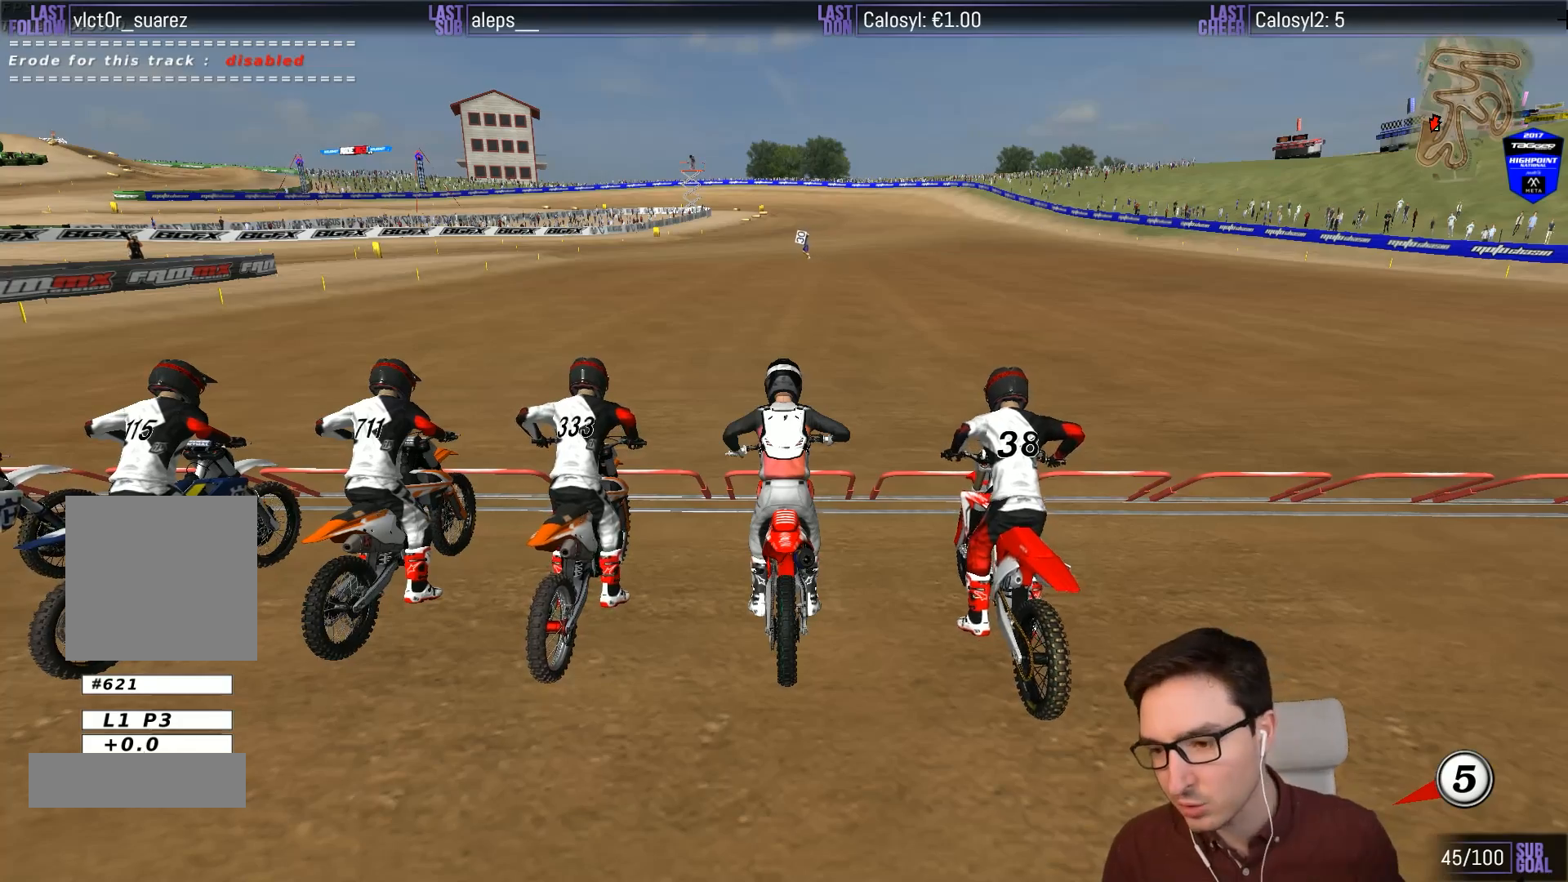
{"buttons": [], "left_stick": "center", "events": []}
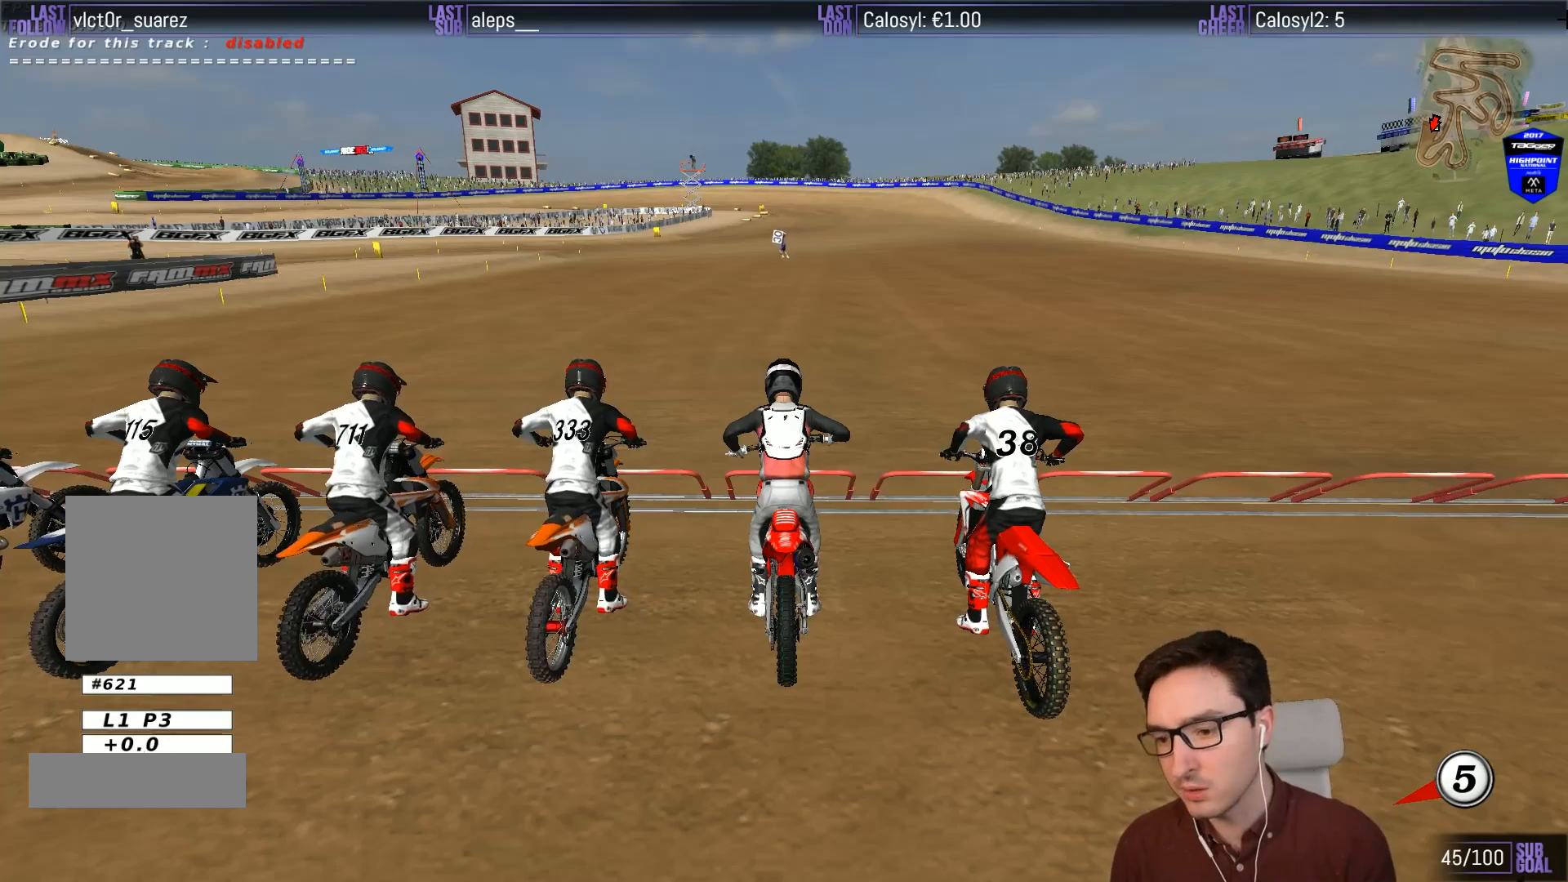
{"buttons": ["A", "R2"], "left_stick": "down", "events": [[100, "left_stick", "down"], [133, "A", "down"], [133, "R2", "down"]]}
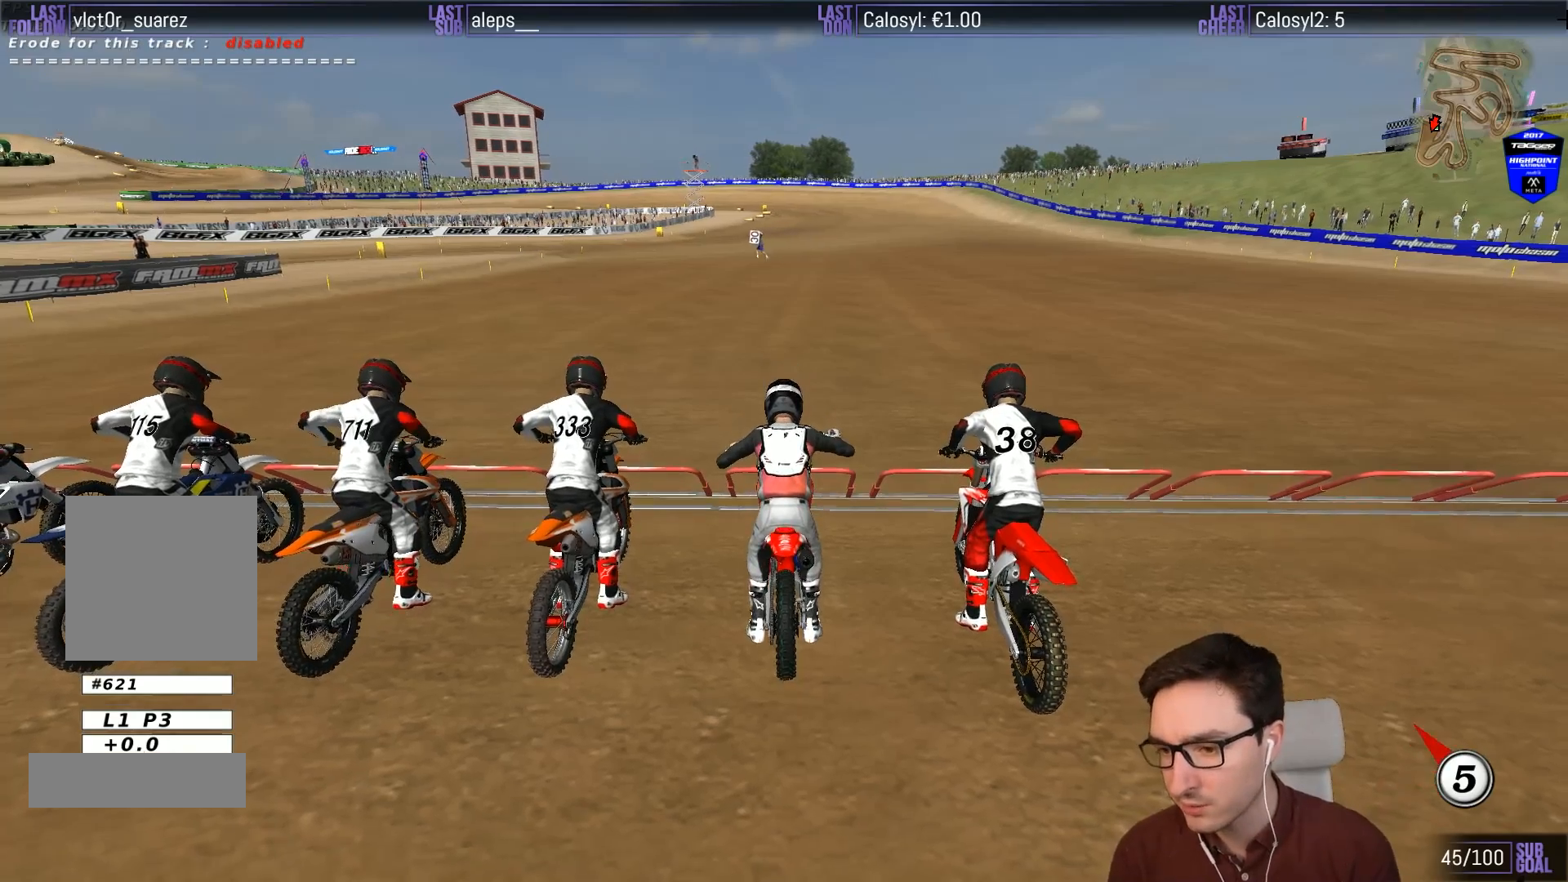
{"buttons": ["A", "R2"], "left_stick": "down", "events": []}
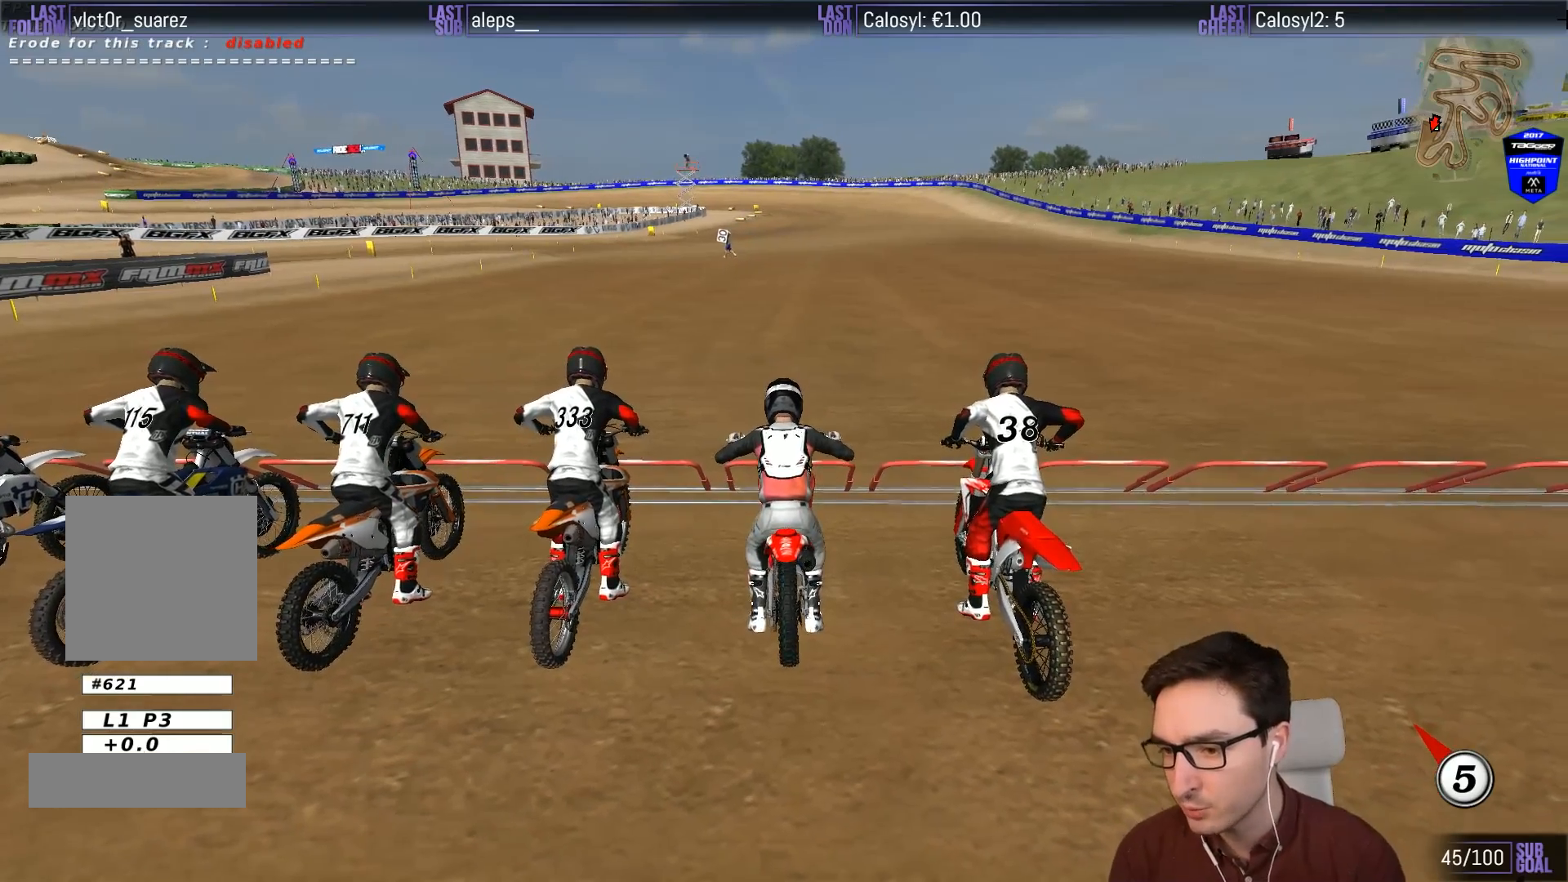
{"buttons": ["X"], "left_stick": "down", "events": [[200, "A", "up"], [233, "R2", "up"], [300, "X", "down"], [400, "X", "up"], [500, "X", "down"]]}
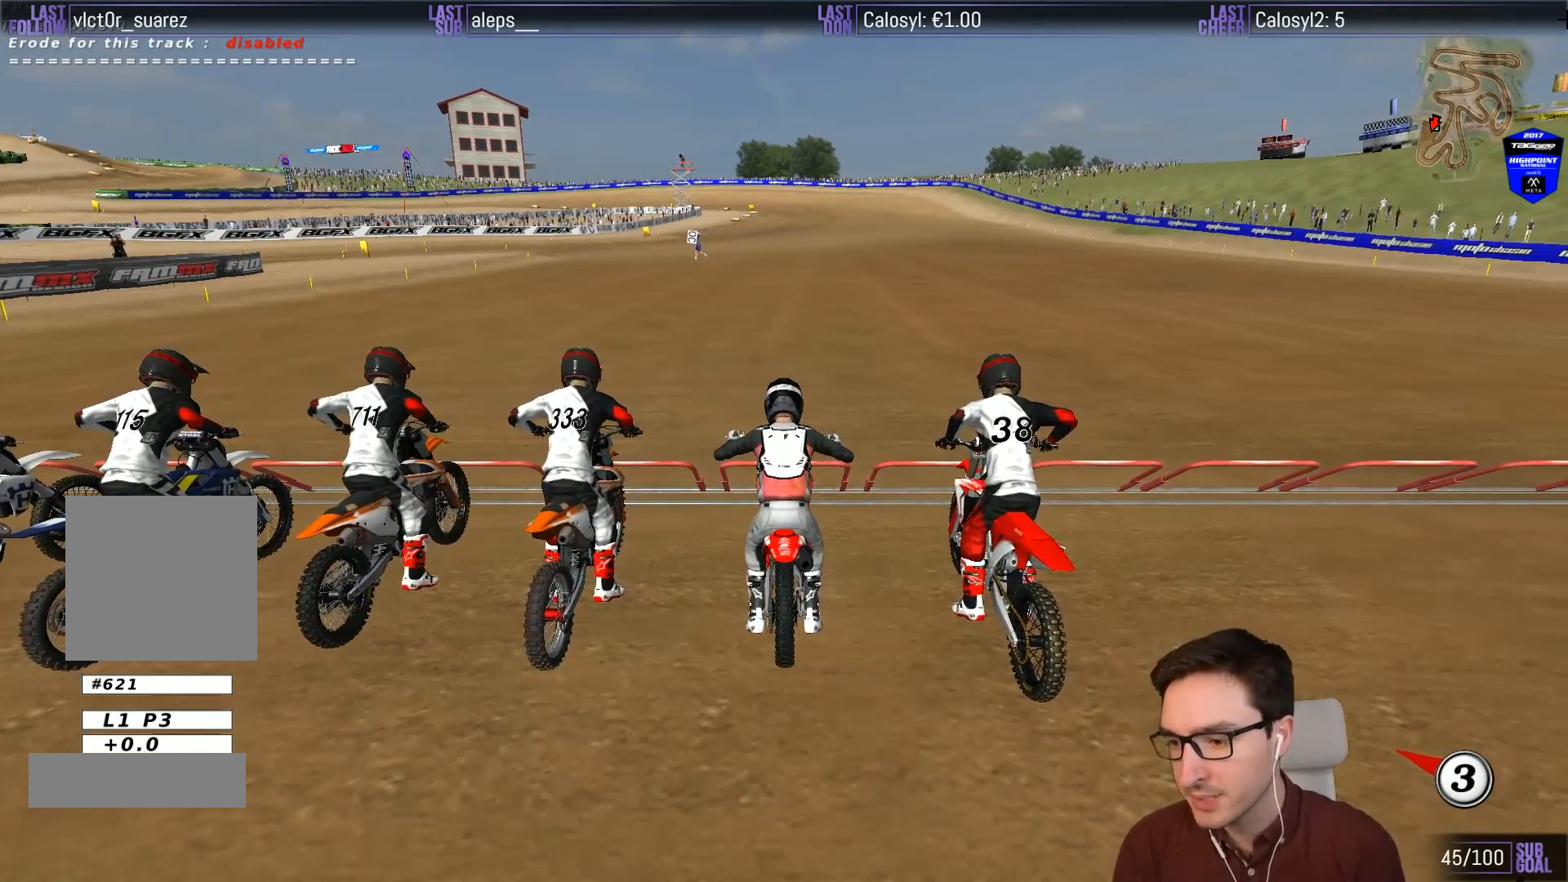
{"buttons": [], "left_stick": "center", "events": [[67, "X", "up"], [133, "X", "down"], [200, "X", "up"], [267, "X", "down"], [333, "X", "up"], [400, "X", "down"], [467, "X", "up"], [500, "left_stick", "center"]]}
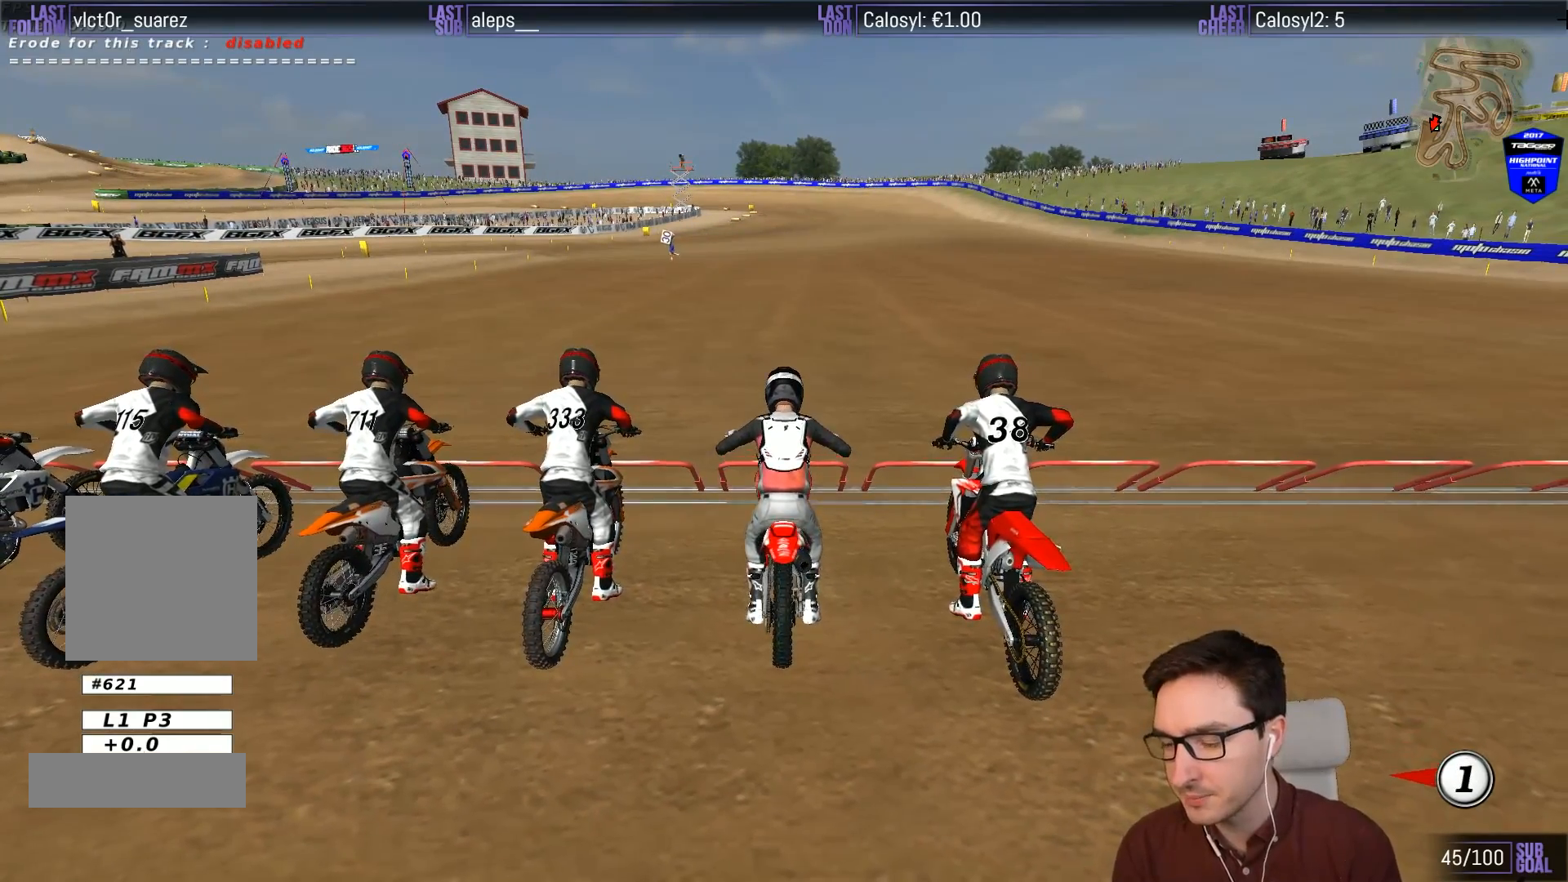
{"buttons": ["L1", "R2"], "left_stick": "up", "events": [[33, "X", "down"], [133, "X", "up"], [233, "L1", "down"], [233, "R2", "down"], [233, "left_stick", "up"]]}
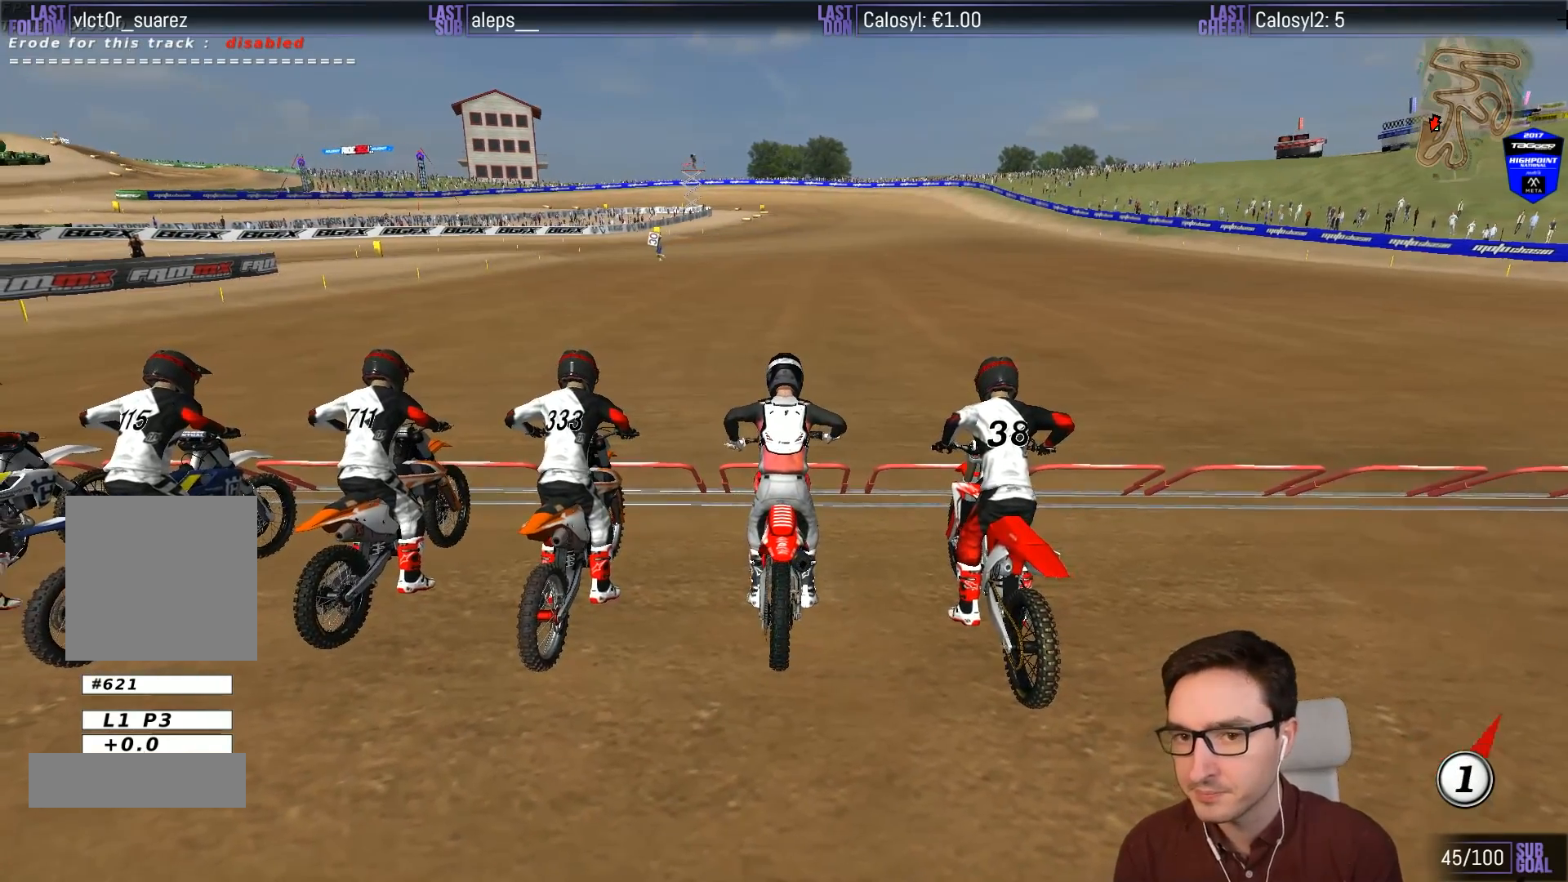
{"buttons": ["L1", "R2"], "left_stick": "up", "events": []}
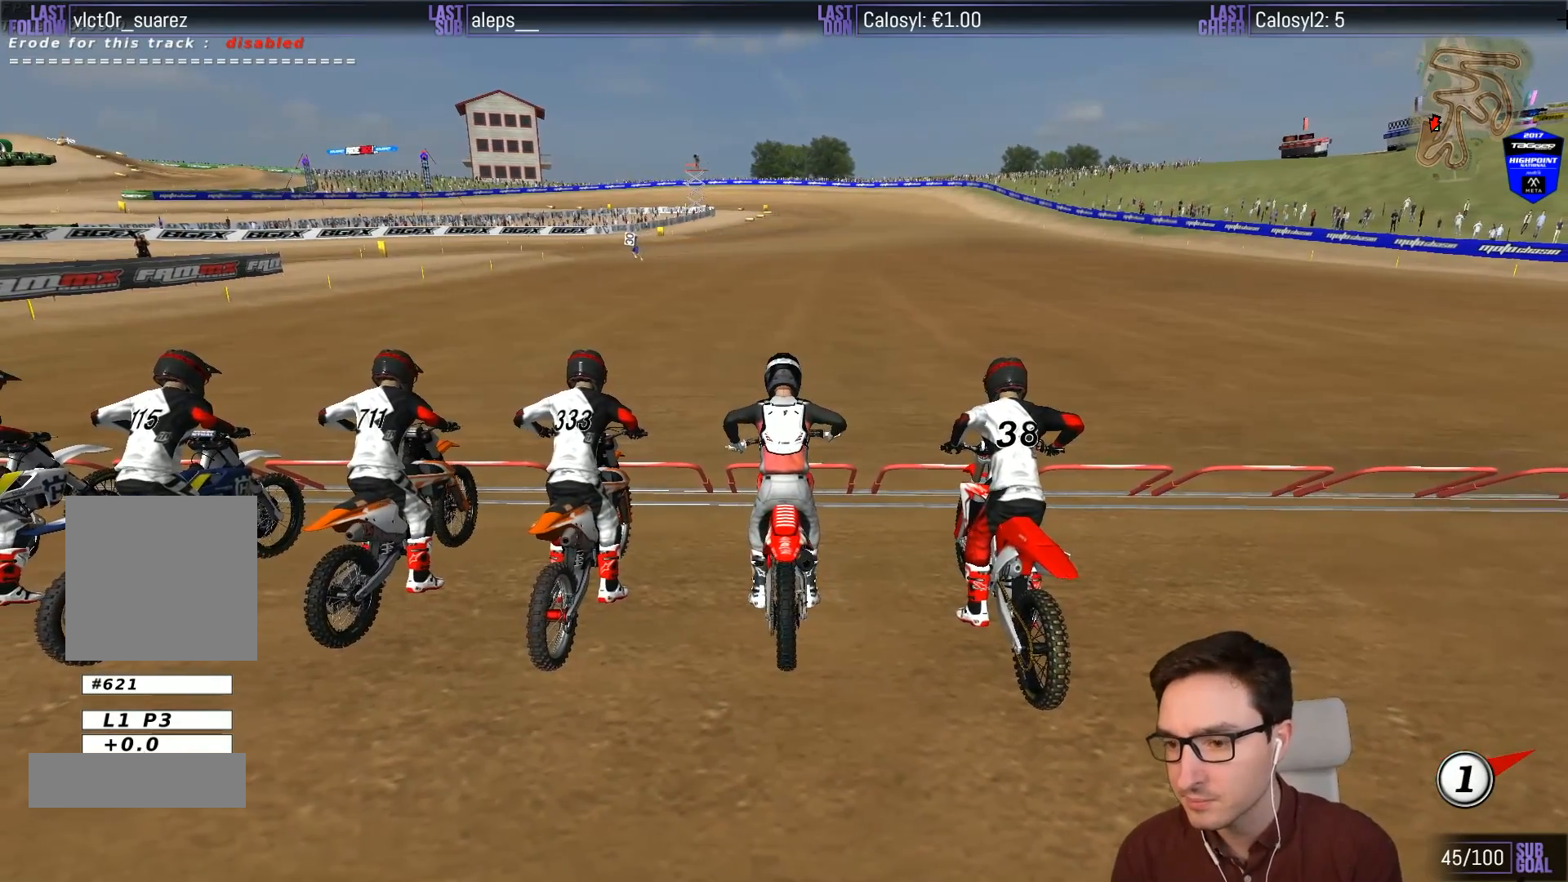
{"buttons": ["L1", "R2"], "left_stick": "up", "events": []}
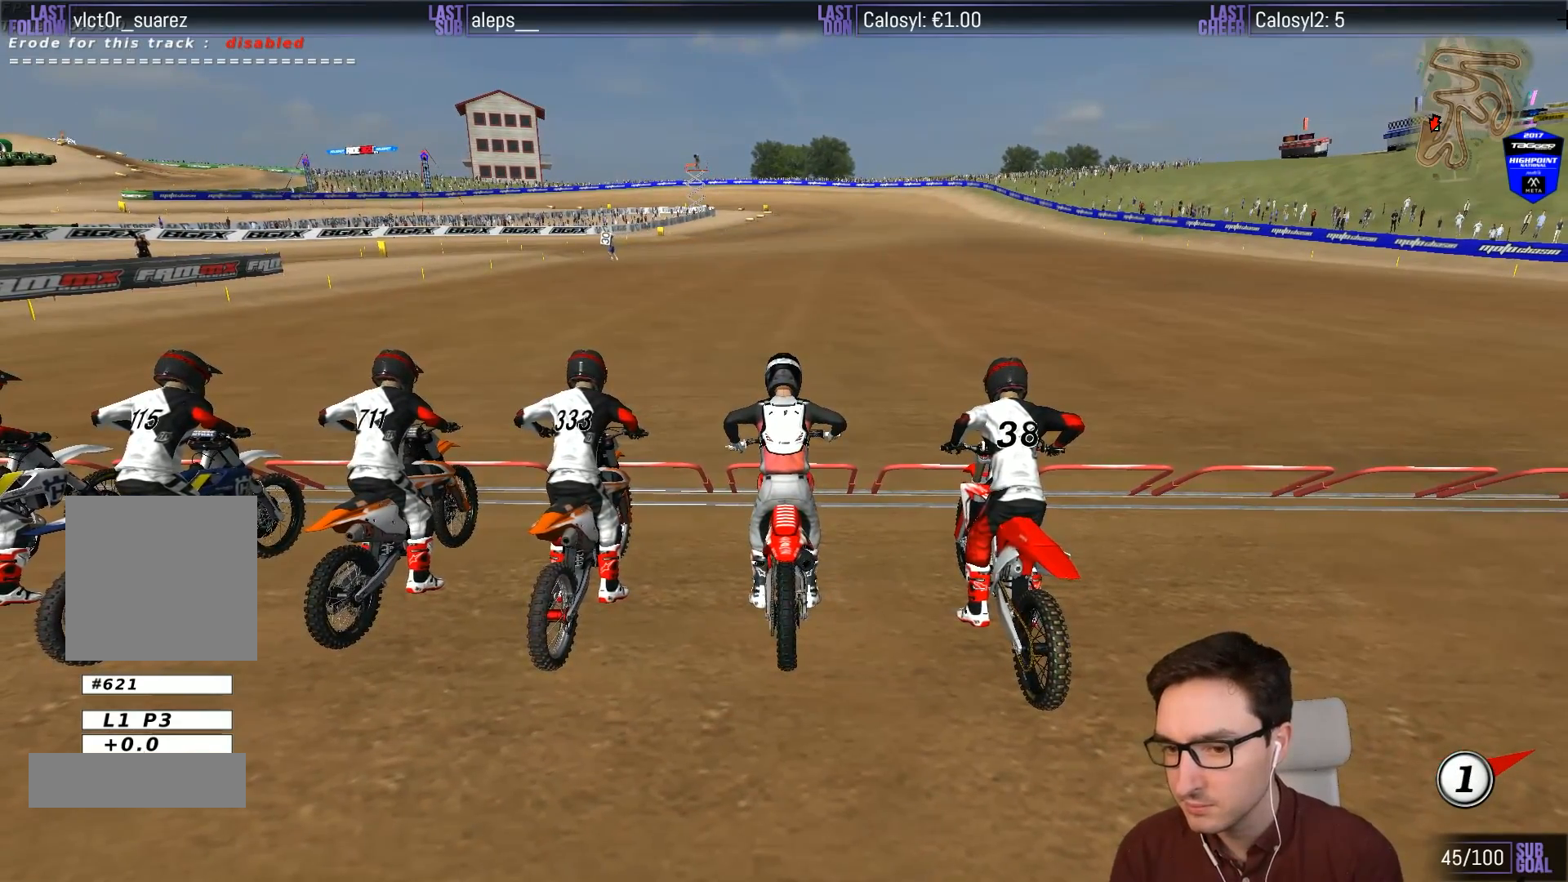
{"buttons": ["L1", "R2"], "left_stick": "up", "events": []}
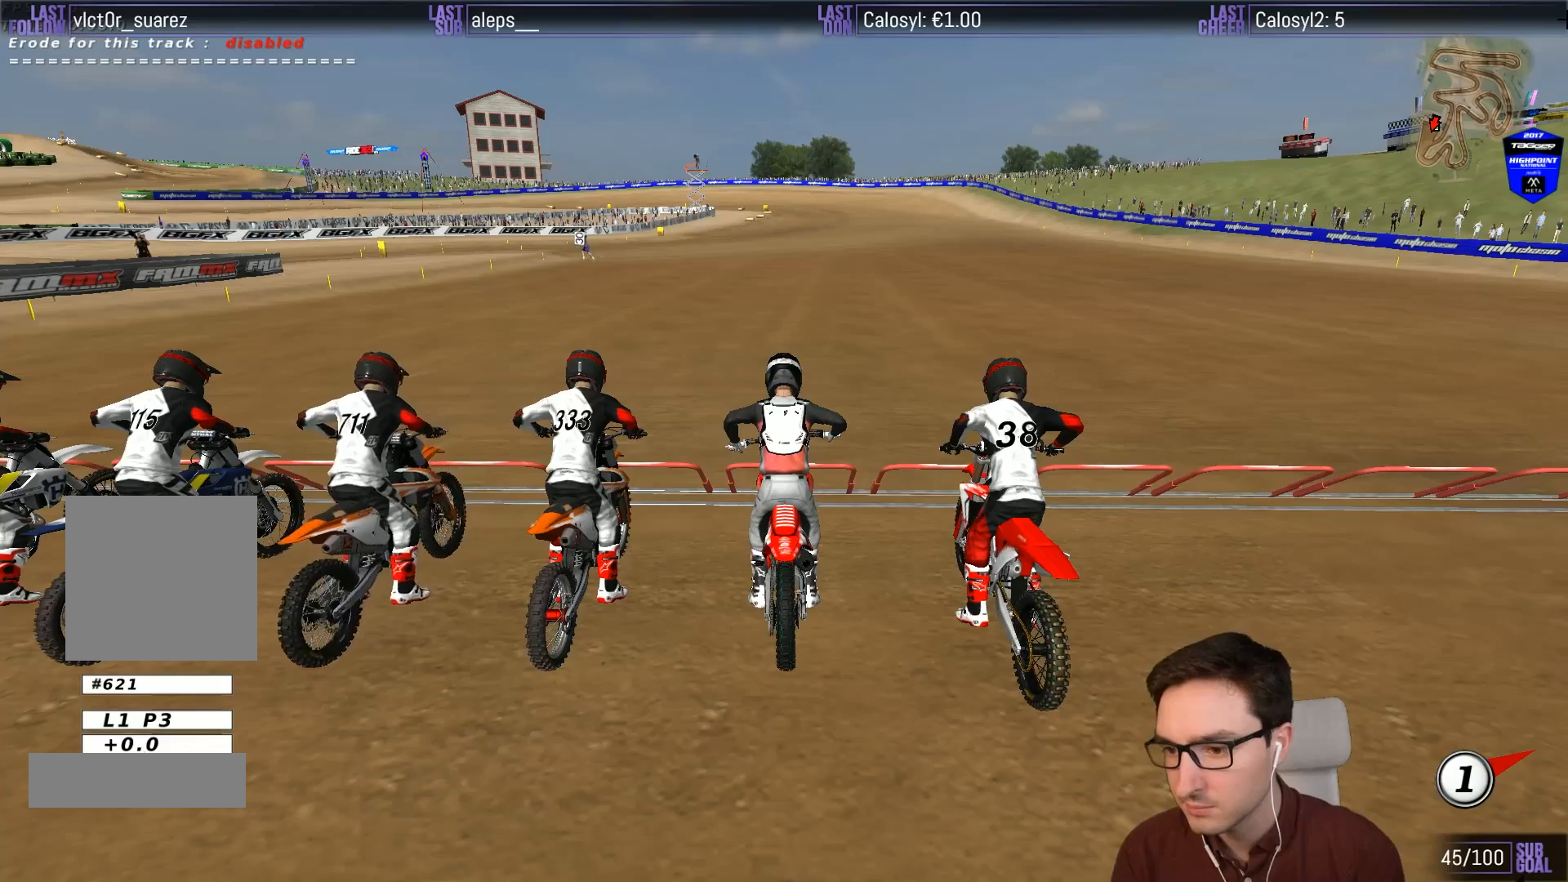
{"buttons": ["L1", "R2"], "left_stick": "up", "events": []}
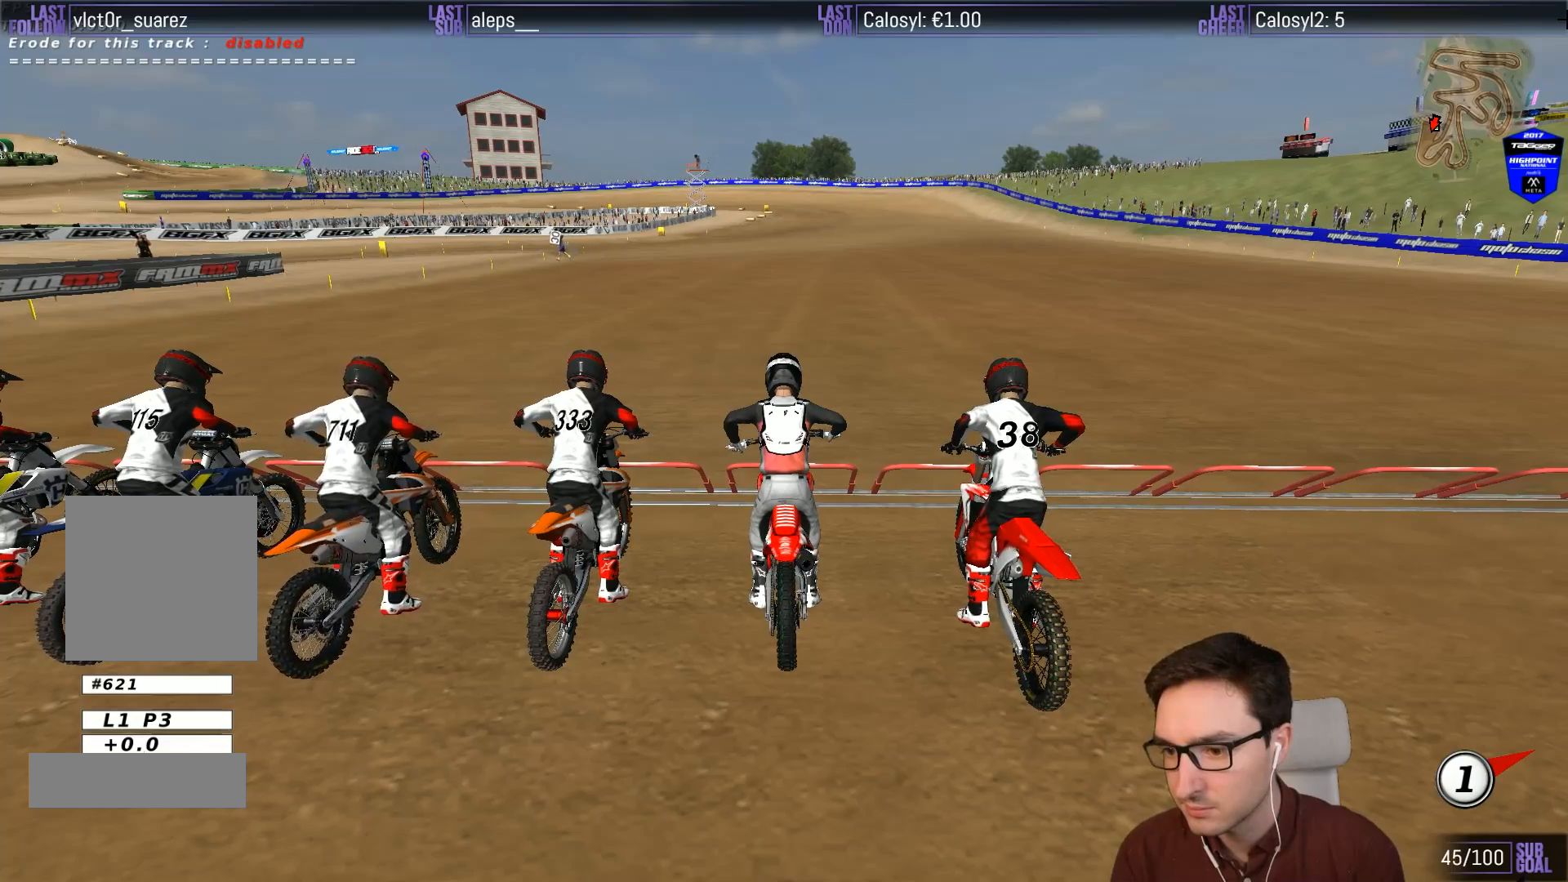
{"buttons": ["L1", "R2"], "left_stick": "up", "events": []}
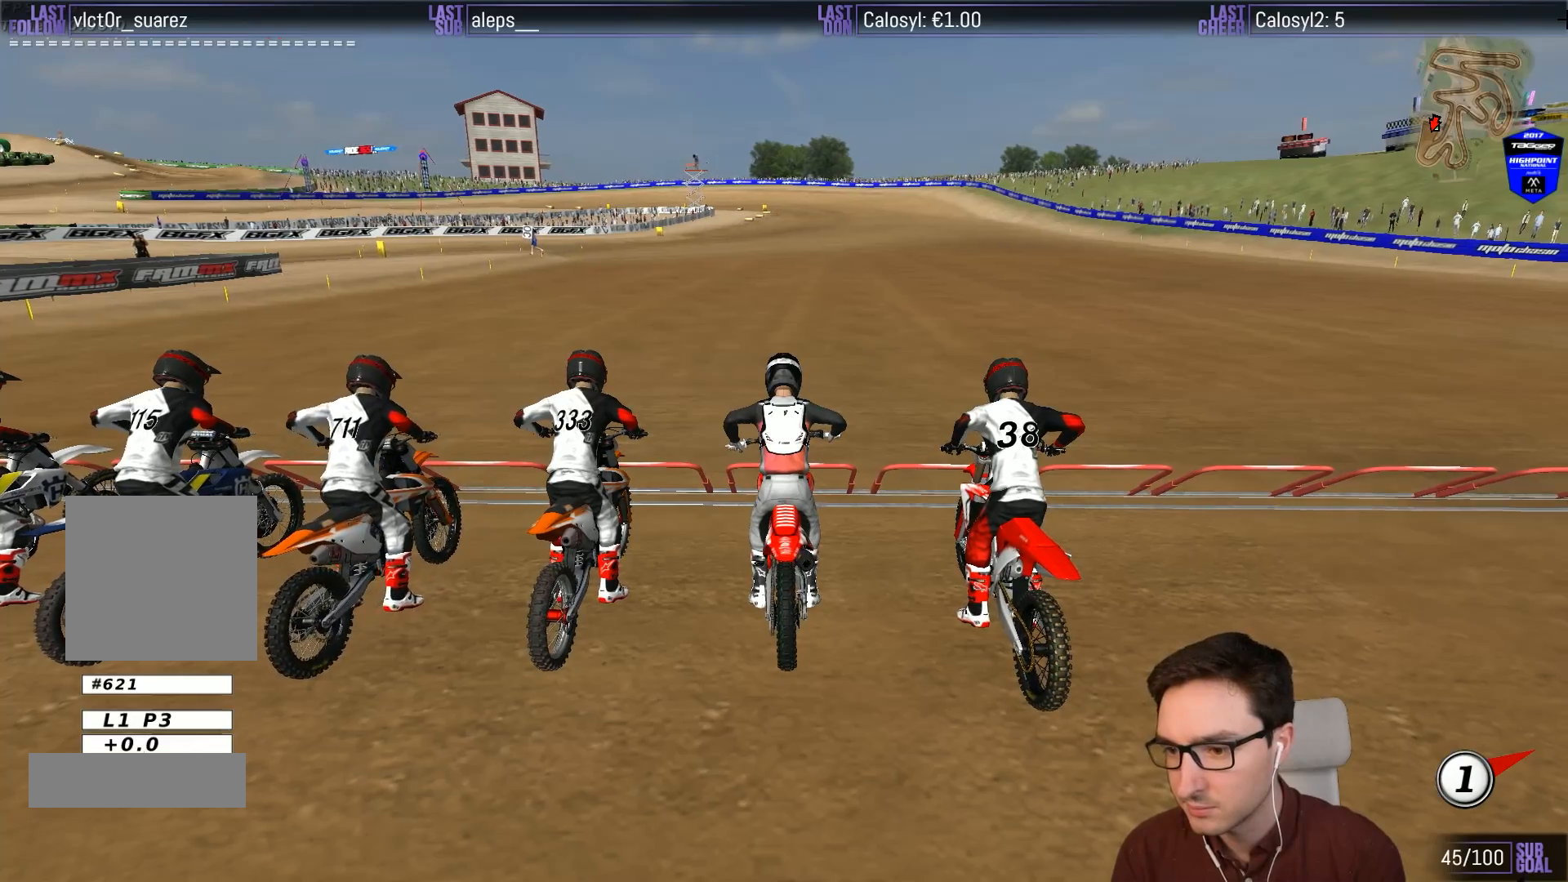
{"buttons": ["L1", "R2"], "left_stick": "up", "events": []}
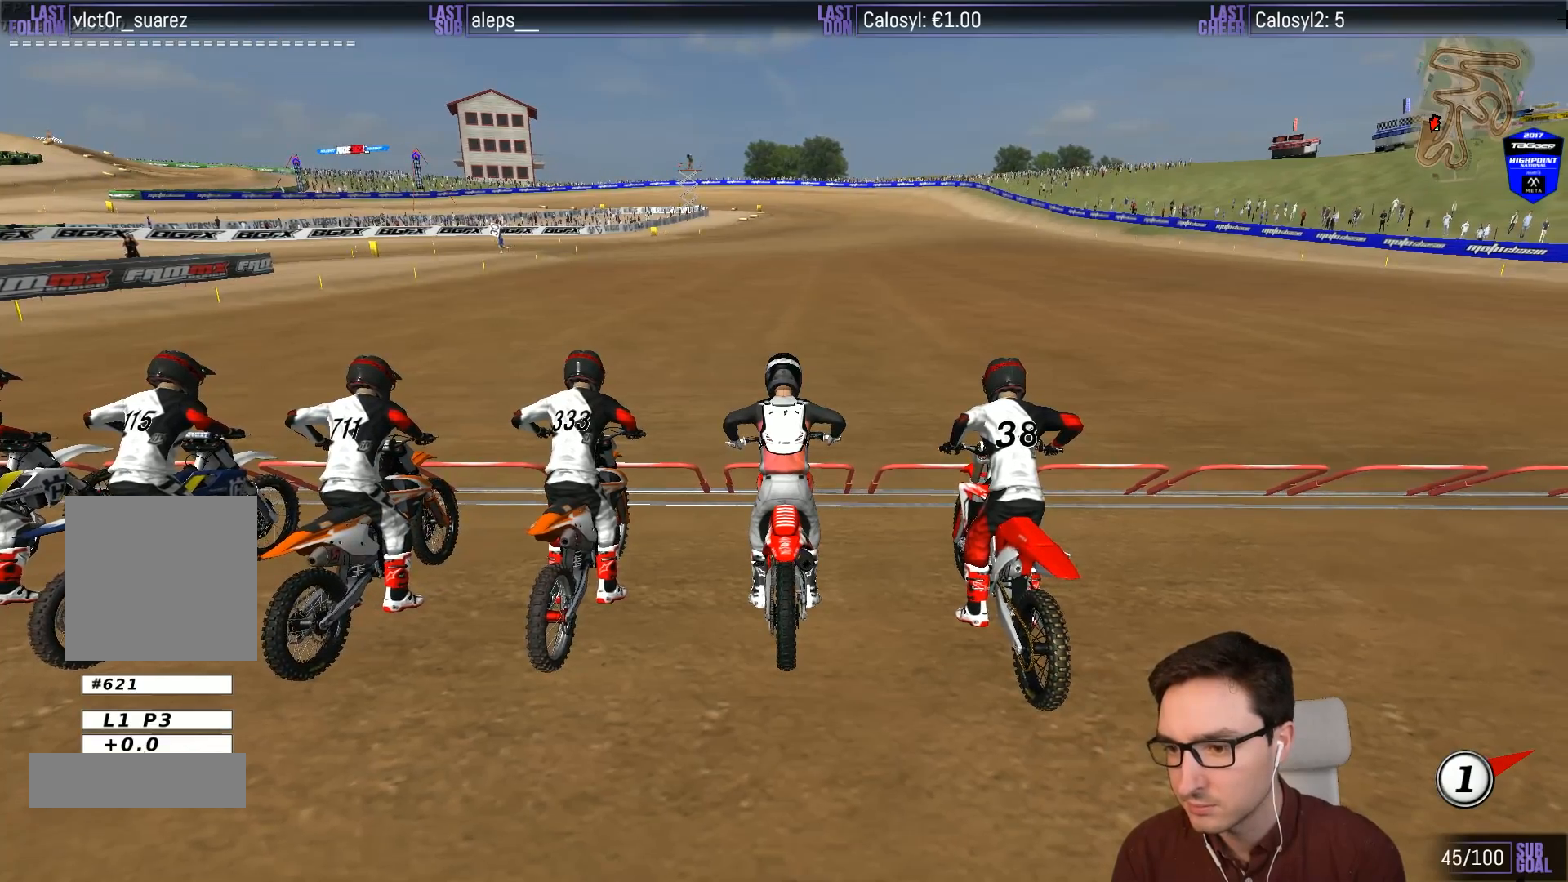
{"buttons": ["L1", "R2"], "left_stick": "up", "events": []}
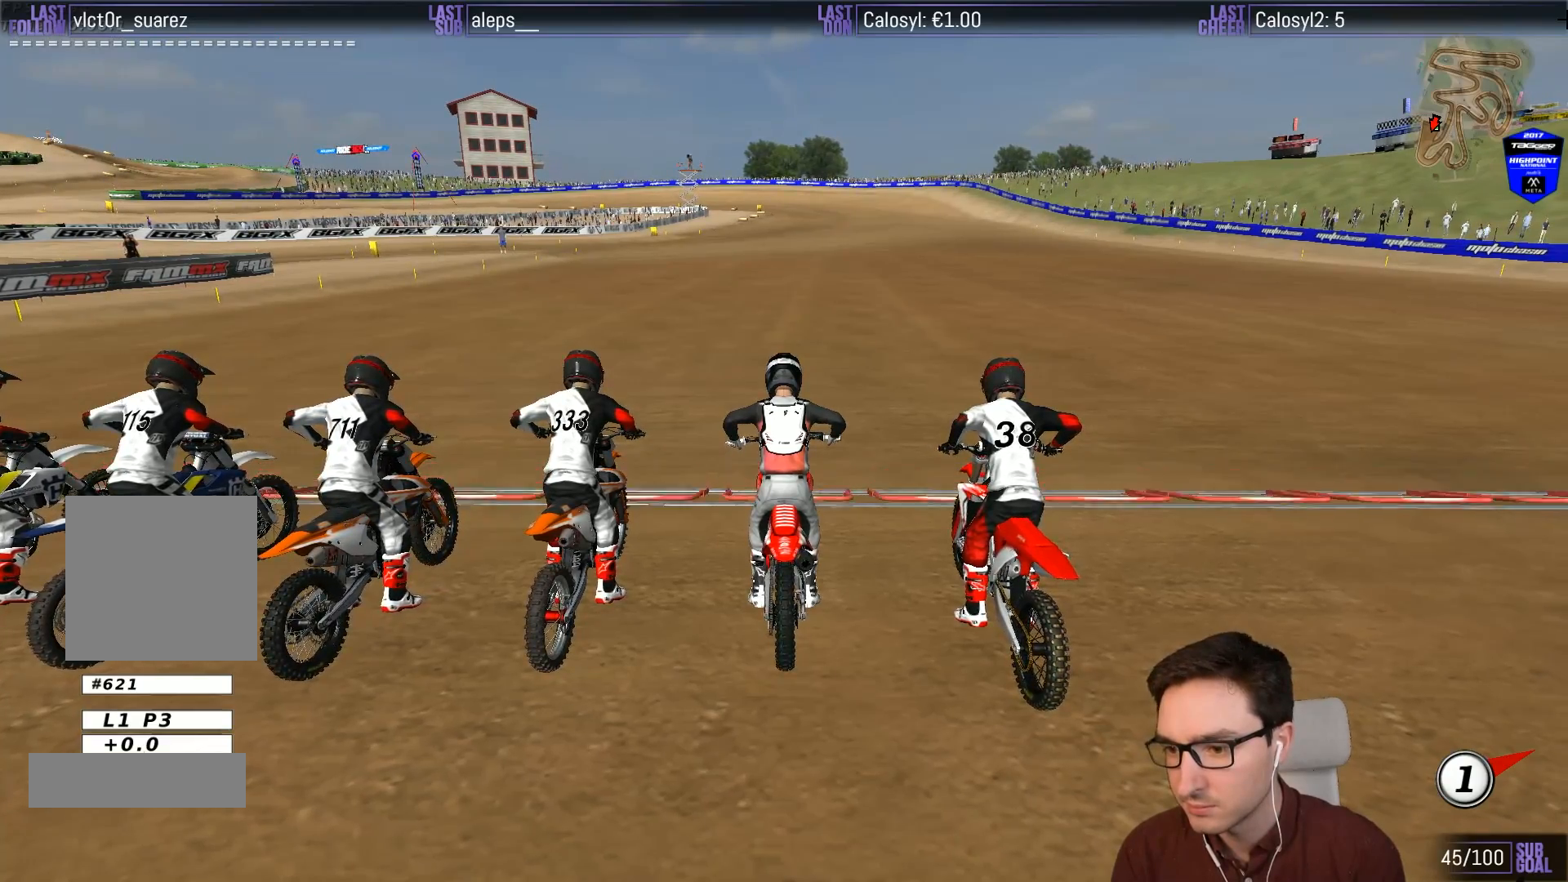
{"buttons": ["L1", "R2"], "left_stick": "up", "events": []}
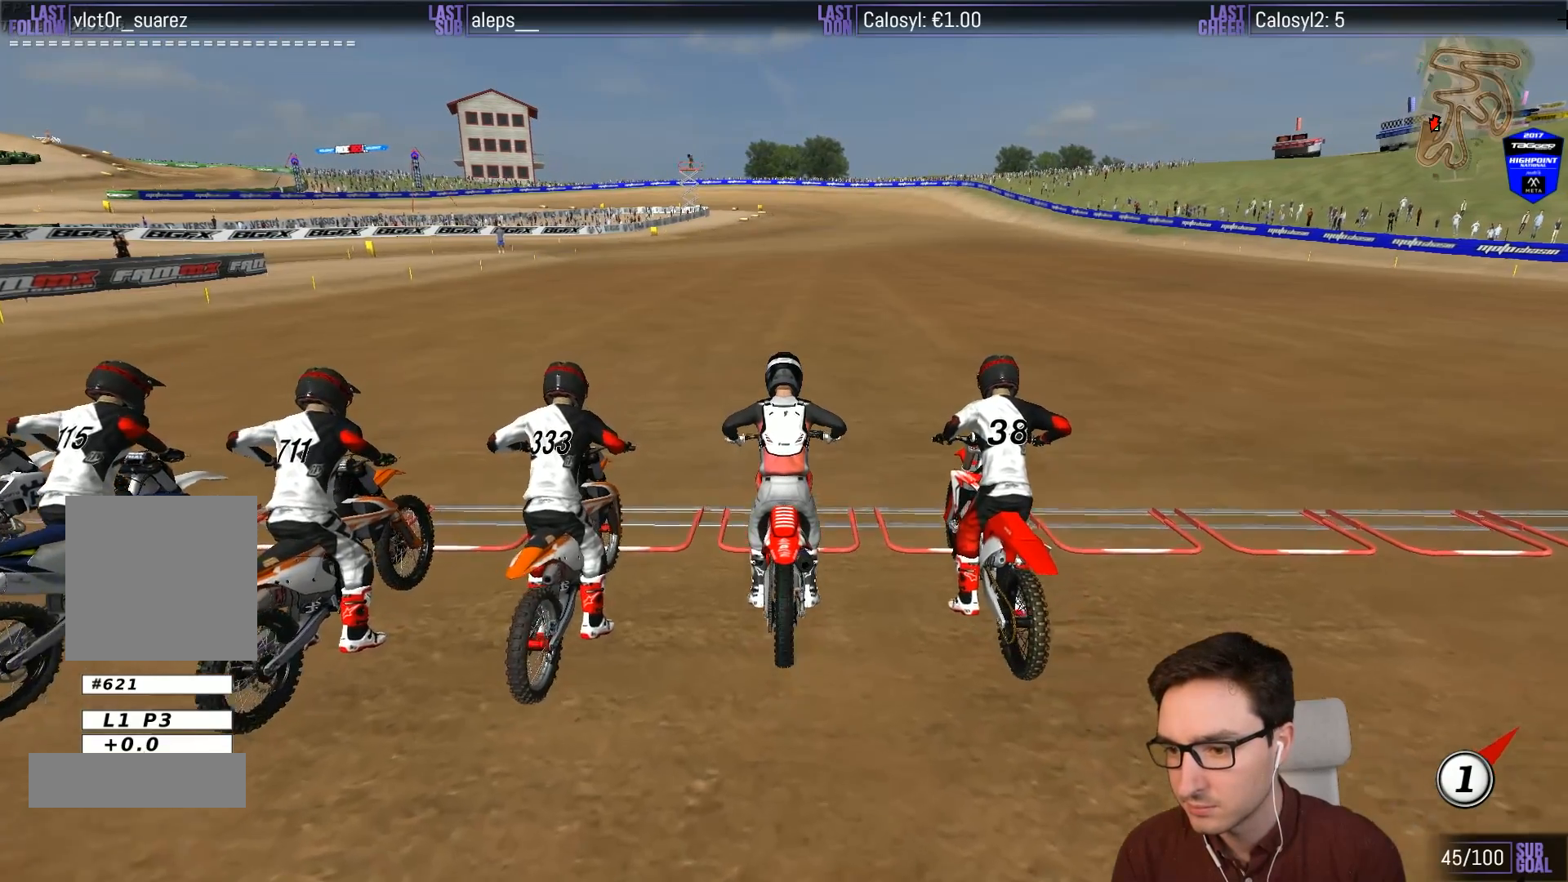
{"buttons": ["R2"], "left_stick": "center", "events": [[150, "L1", "up"], [250, "left_stick", "center"]]}
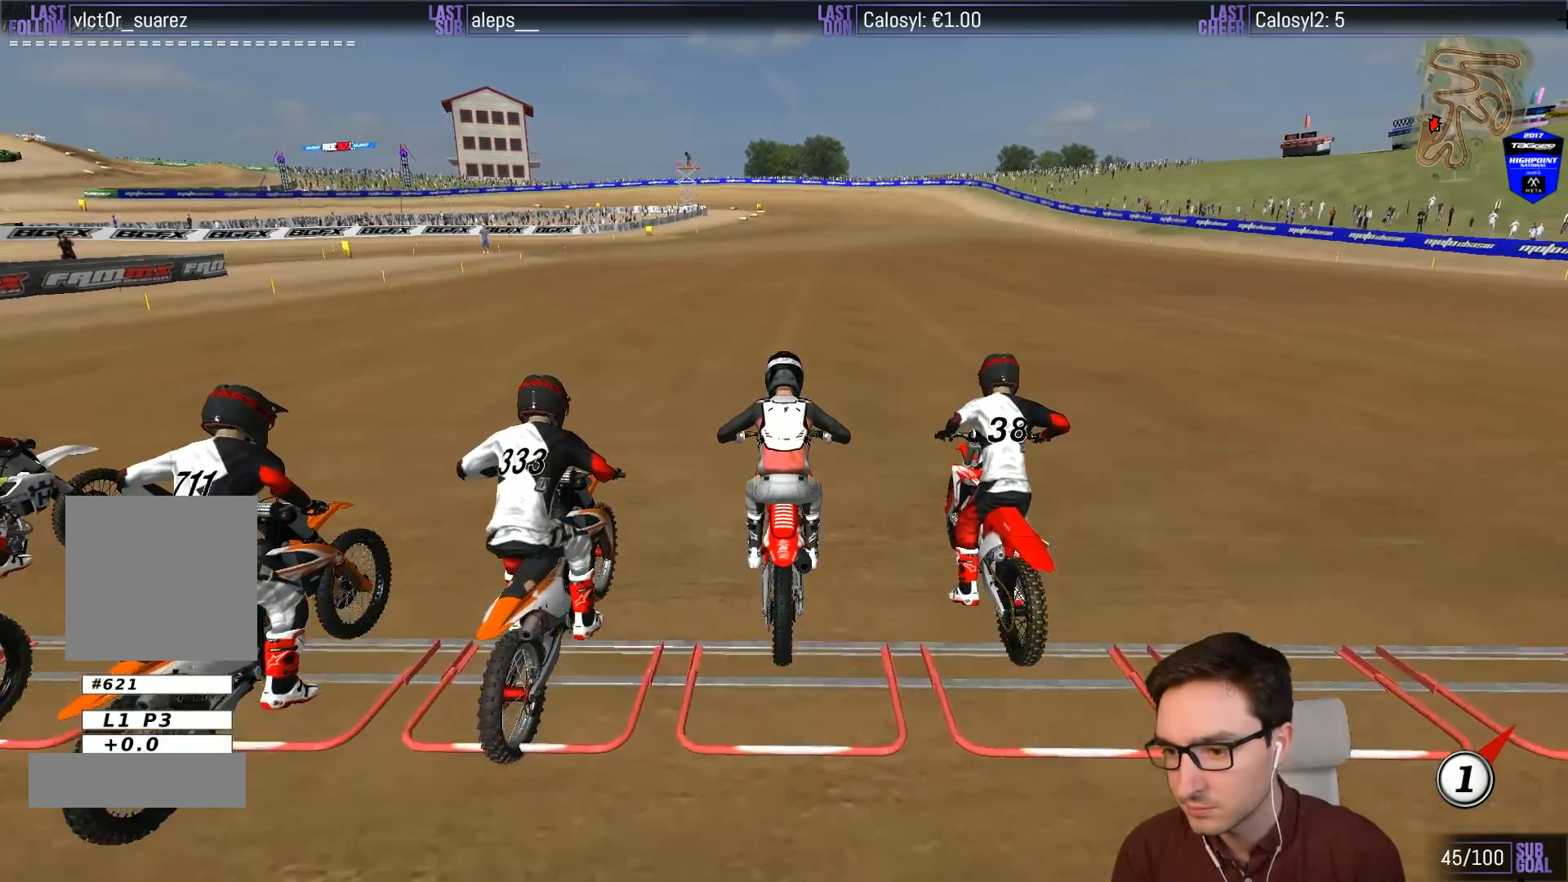
{"buttons": ["R2"], "left_stick": "center", "events": []}
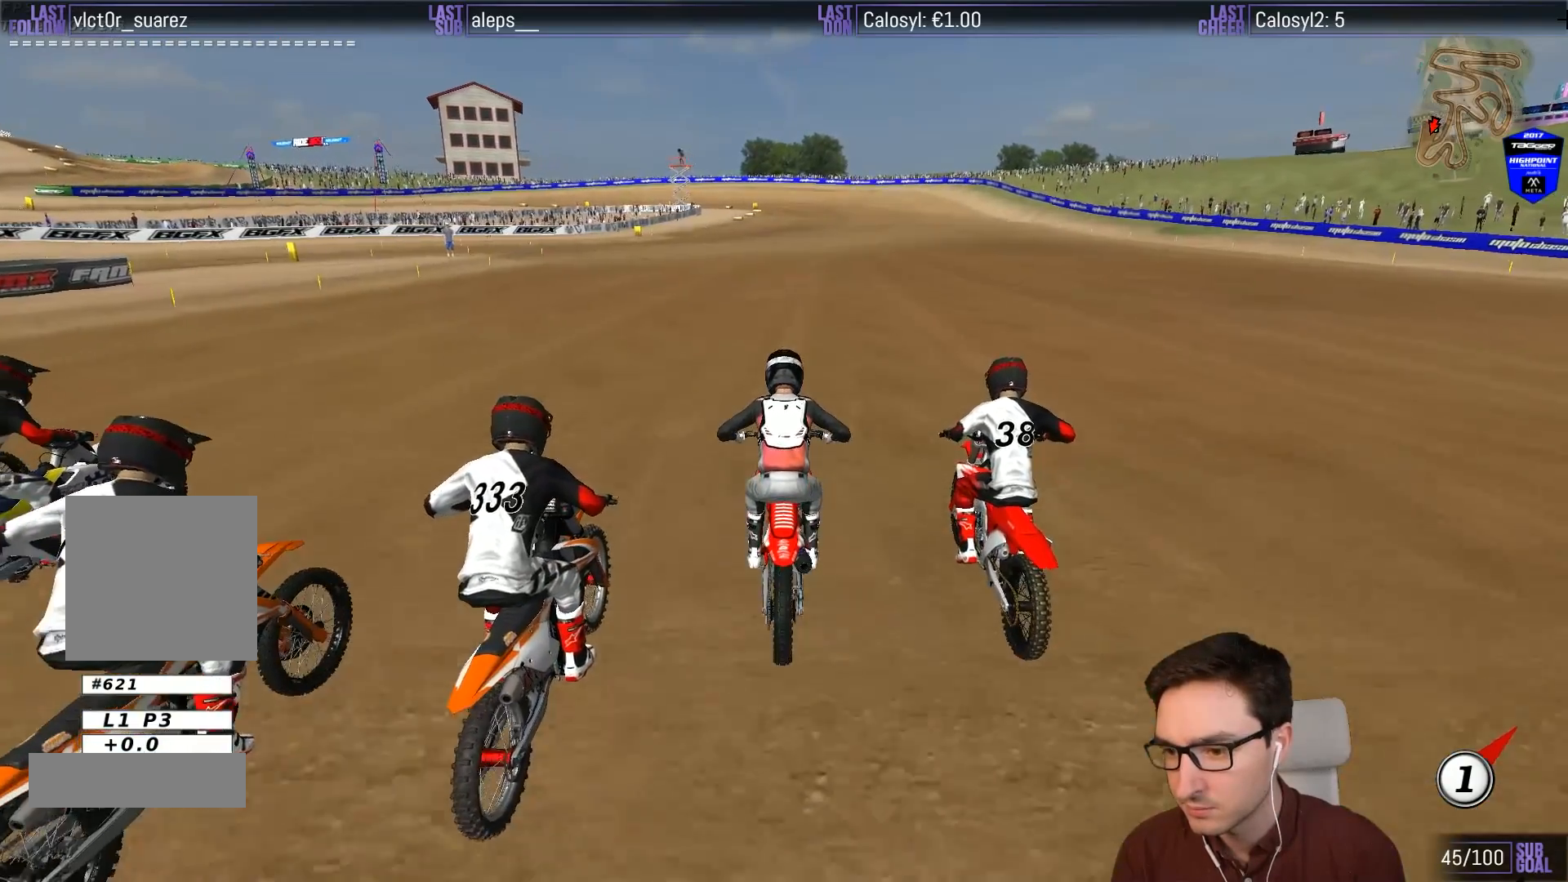
{"buttons": ["L1", "R2"], "left_stick": "down", "events": [[150, "L1", "down"], [233, "B", "down"], [283, "B", "up"], [383, "left_stick", "down"]]}
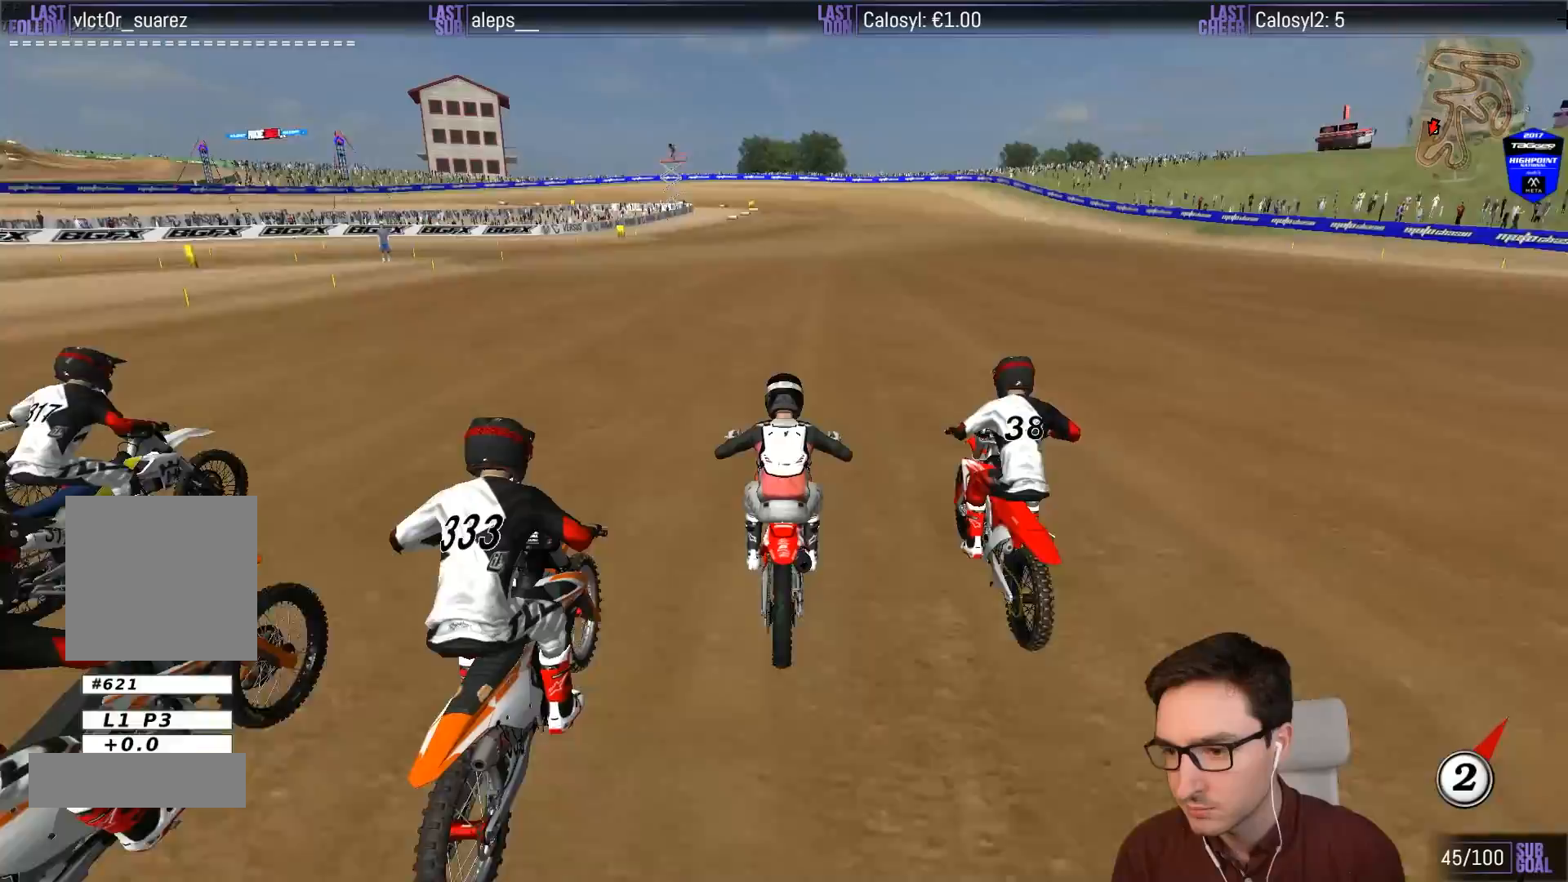
{"buttons": ["L1", "R2"], "left_stick": "down", "events": []}
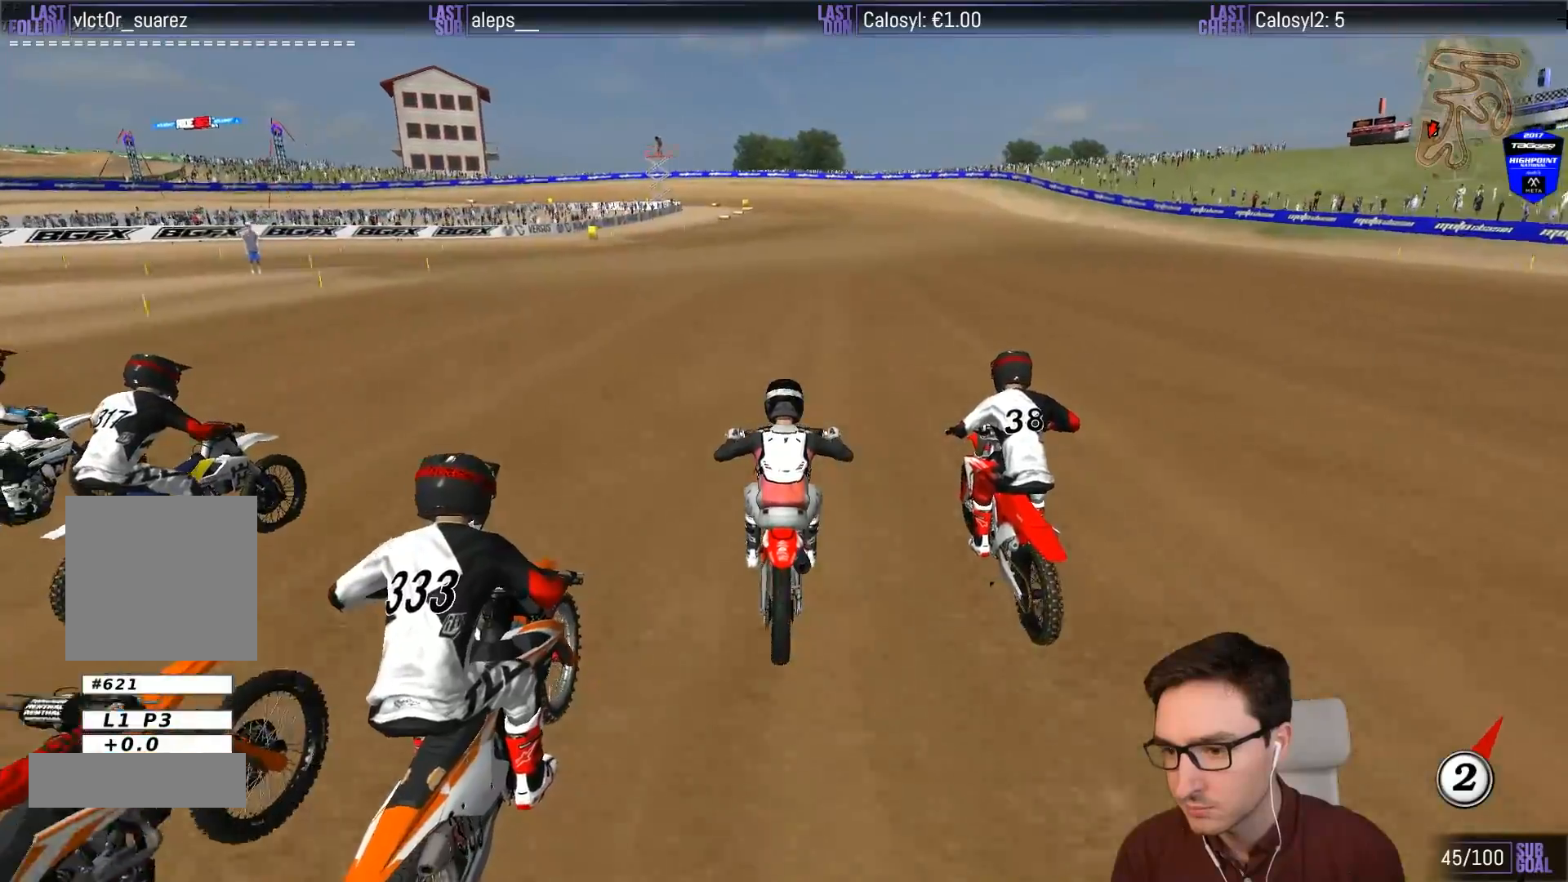
{"buttons": ["L1", "R2"], "left_stick": "down", "events": [[383, "B", "down"], [483, "B", "up"]]}
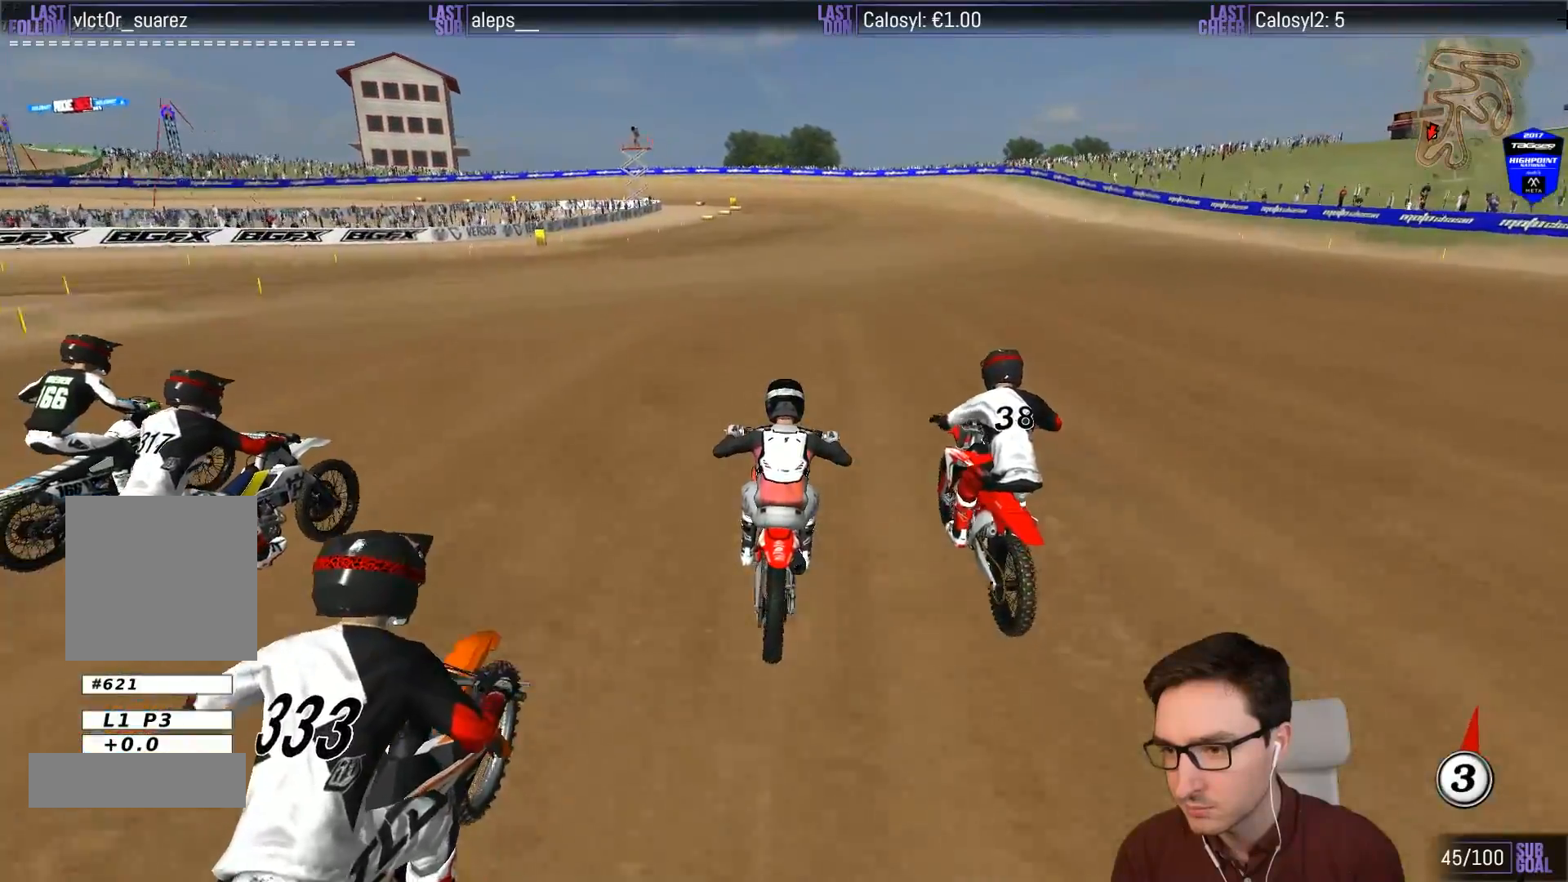
{"buttons": ["L1", "R2"], "left_stick": "down", "events": []}
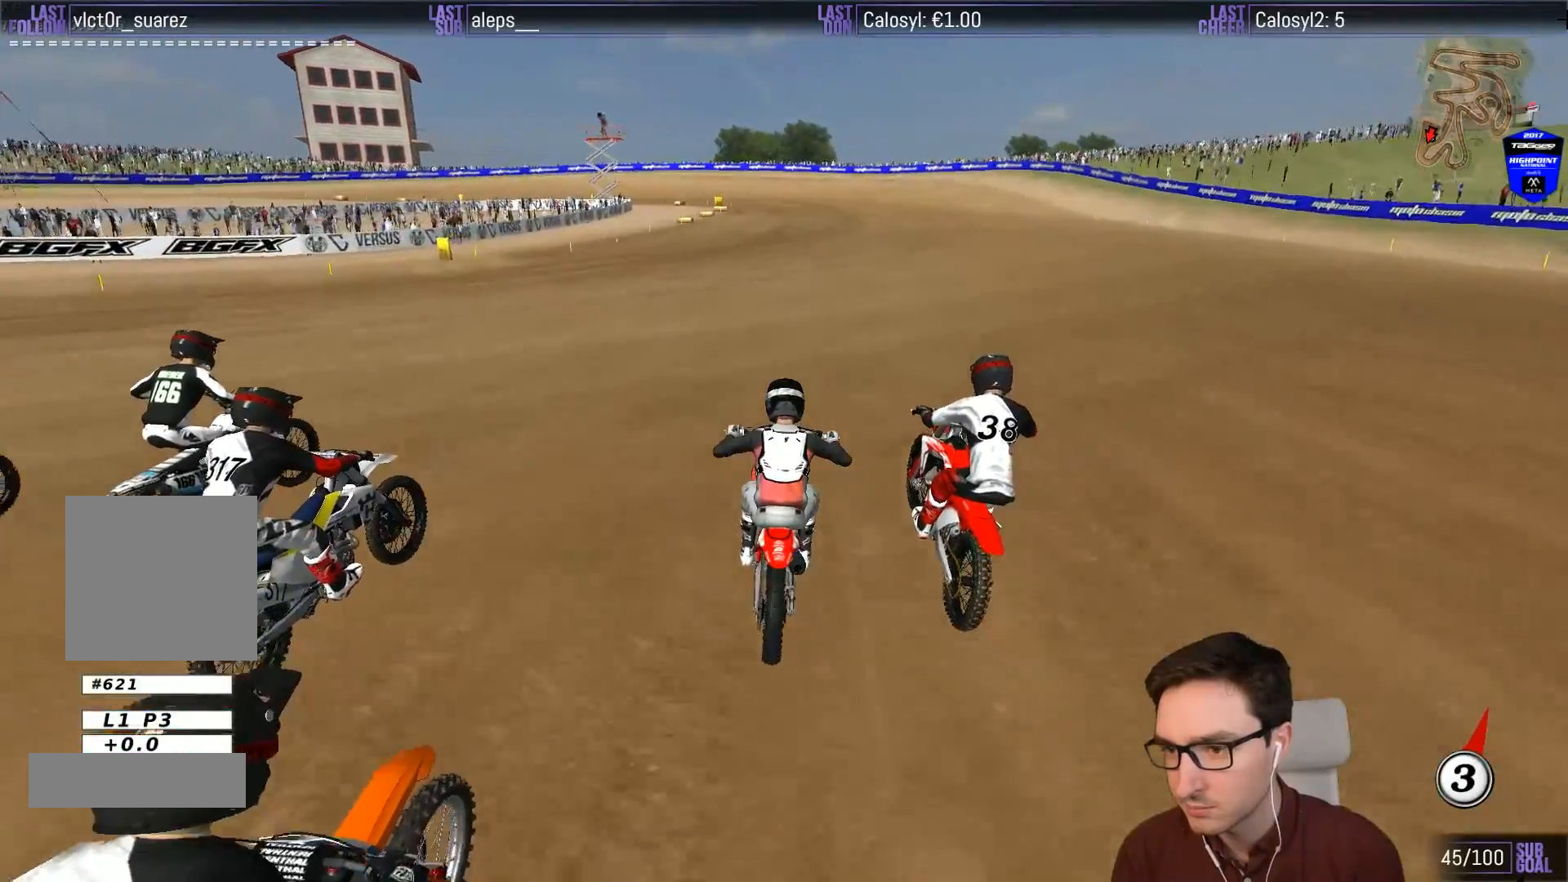
{"buttons": ["L1", "R2"], "left_stick": "down", "events": []}
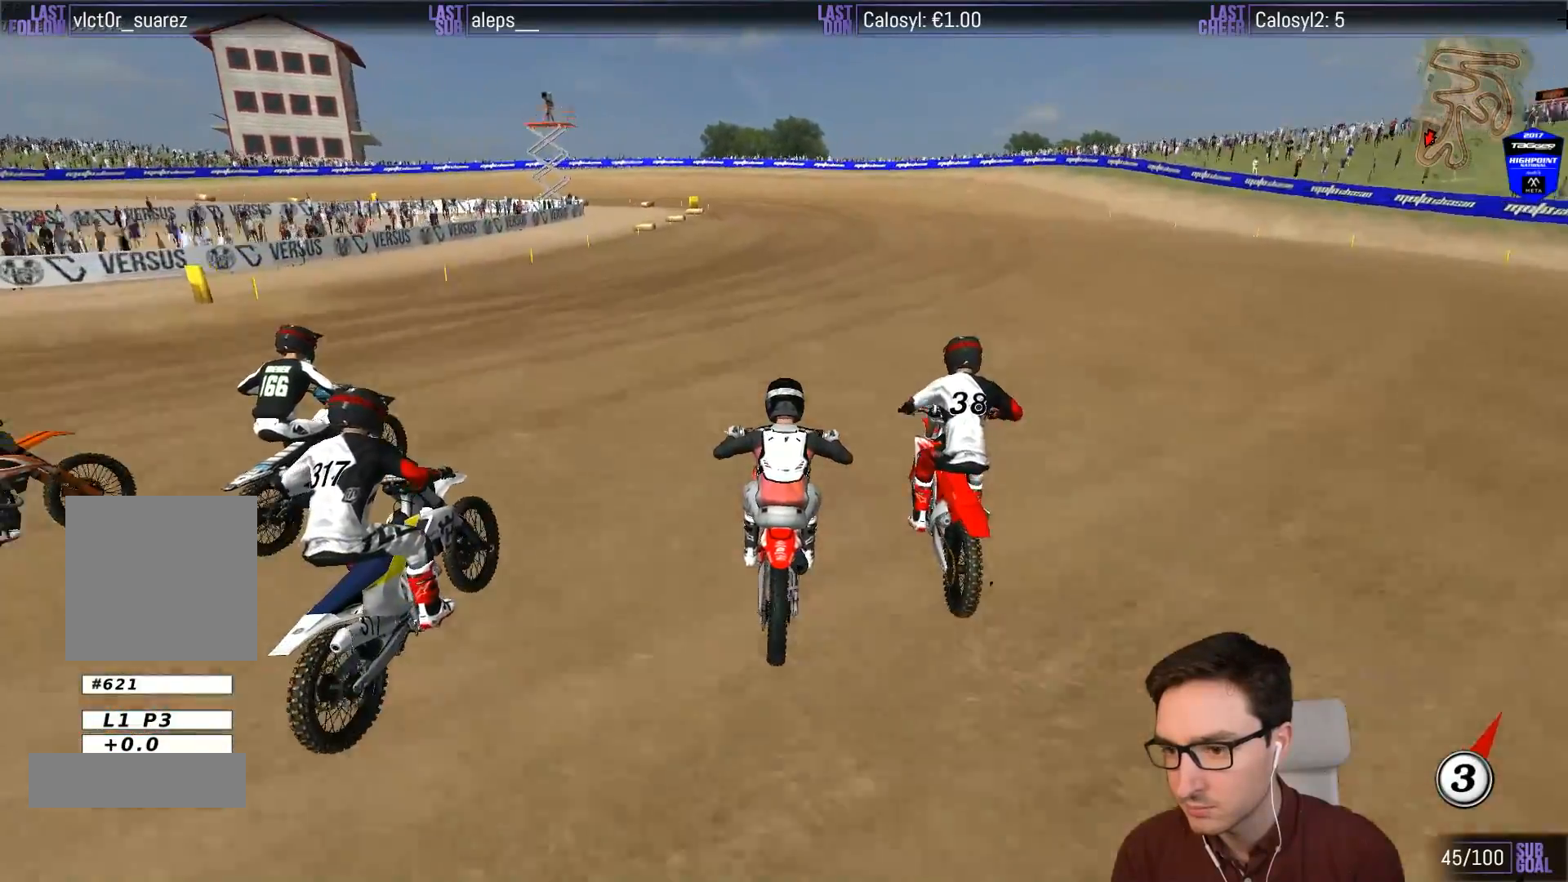
{"buttons": ["L1", "R2"], "left_stick": "down-left", "events": [[150, "B", "down"], [150, "left_stick", "center"], [217, "B", "up"], [383, "left_stick", "down-left"]]}
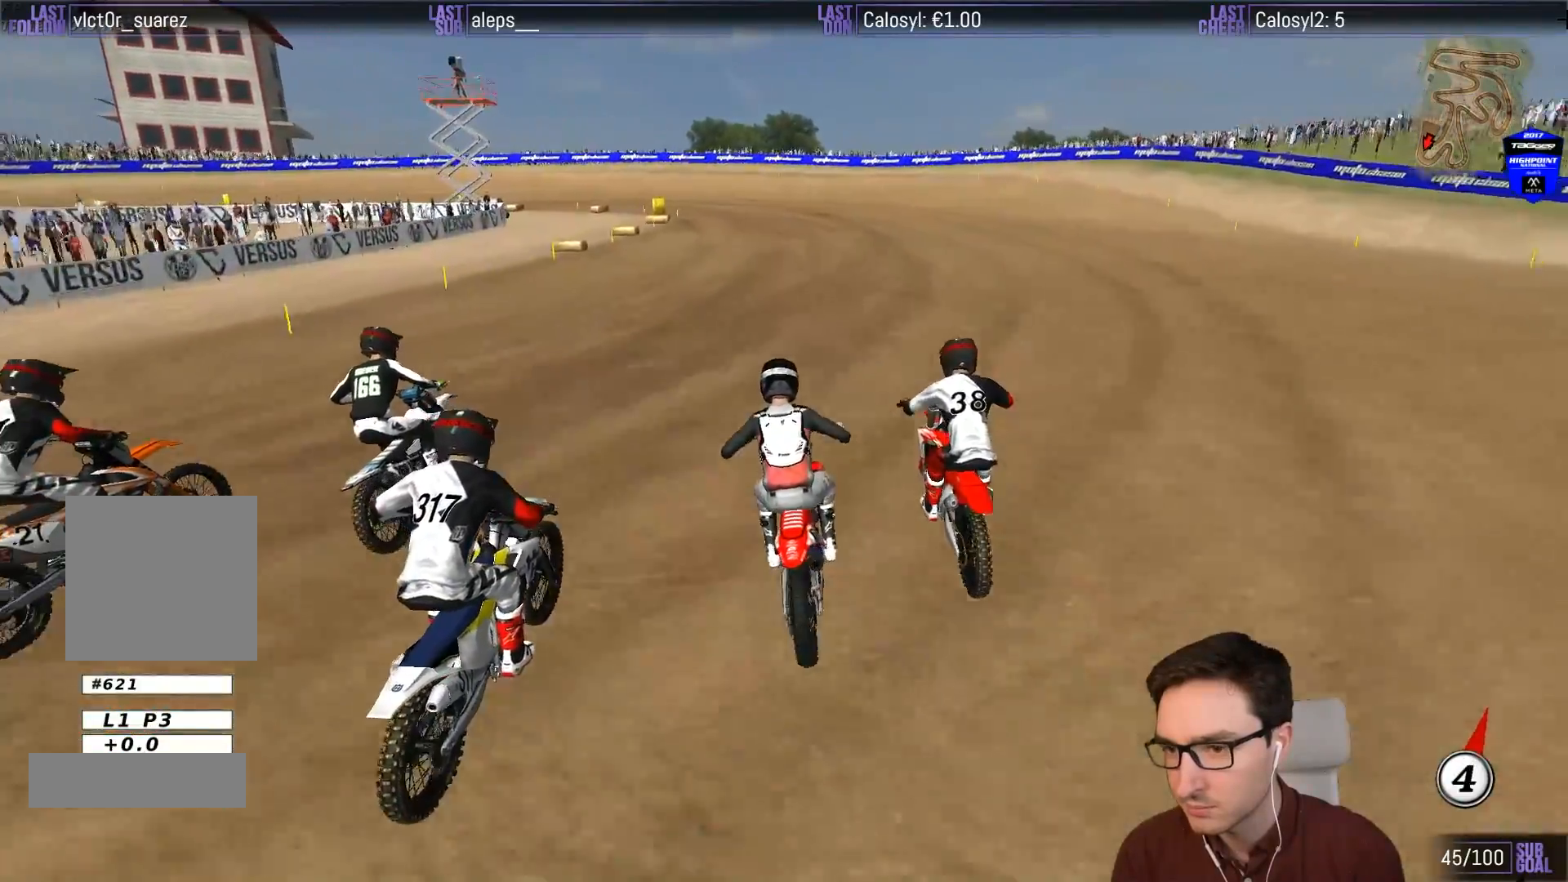
{"buttons": ["X", "L2"], "left_stick": "down-left", "events": [[83, "L1", "up"], [83, "left_stick", "center"], [350, "R2", "up"], [417, "X", "down"], [417, "left_stick", "down-left"], [500, "L2", "down"]]}
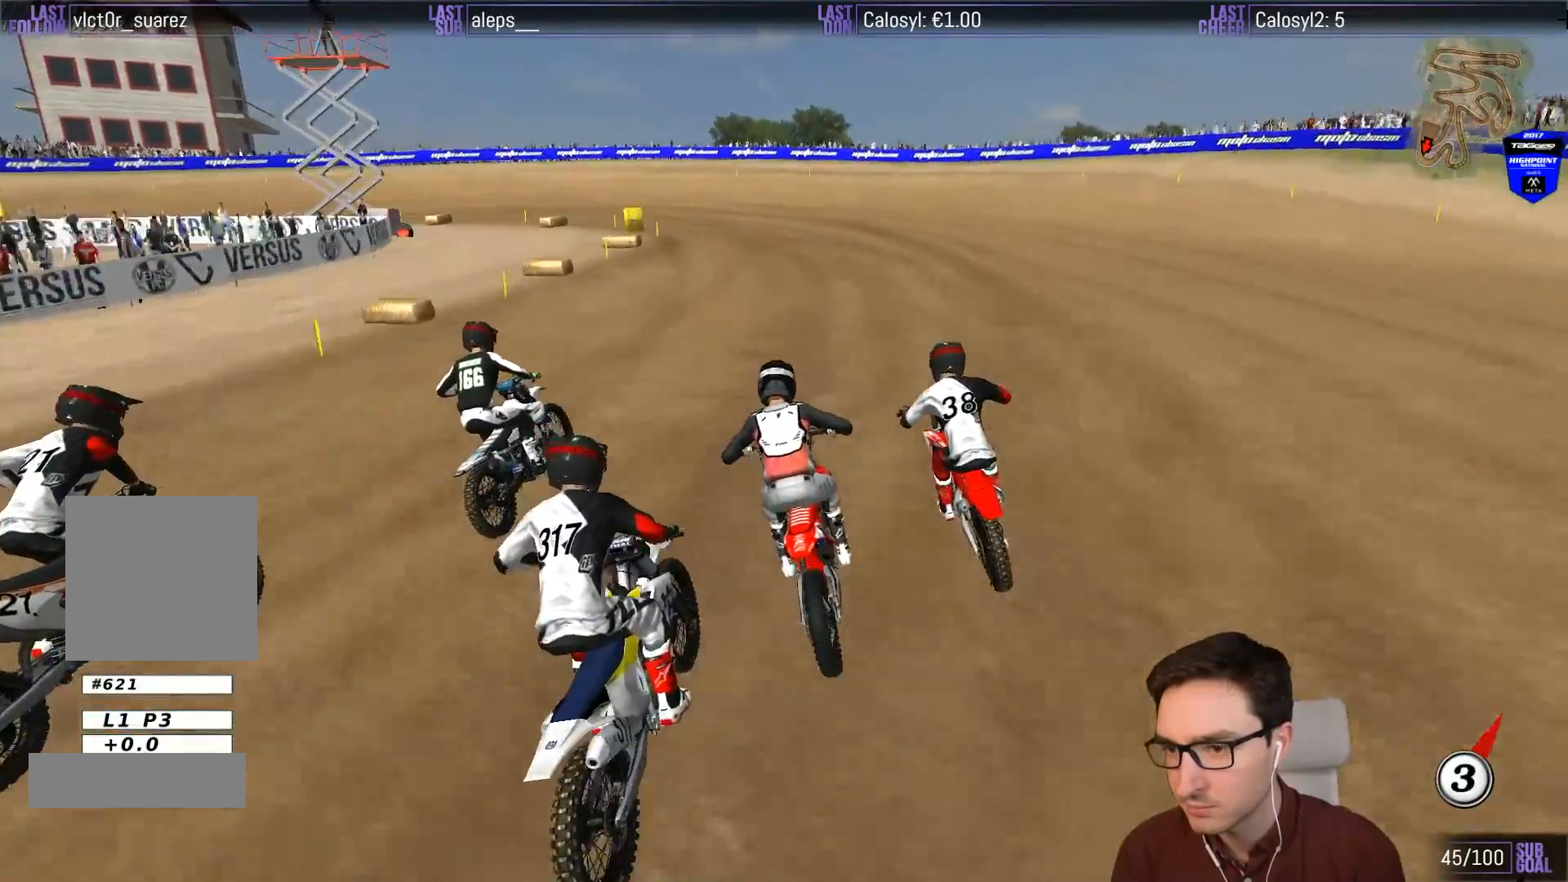
{"buttons": ["L1"], "left_stick": "center", "events": [[17, "A", "down"], [17, "L1", "down"], [17, "X", "up"], [433, "L2", "up"], [450, "A", "up"], [483, "left_stick", "center"]]}
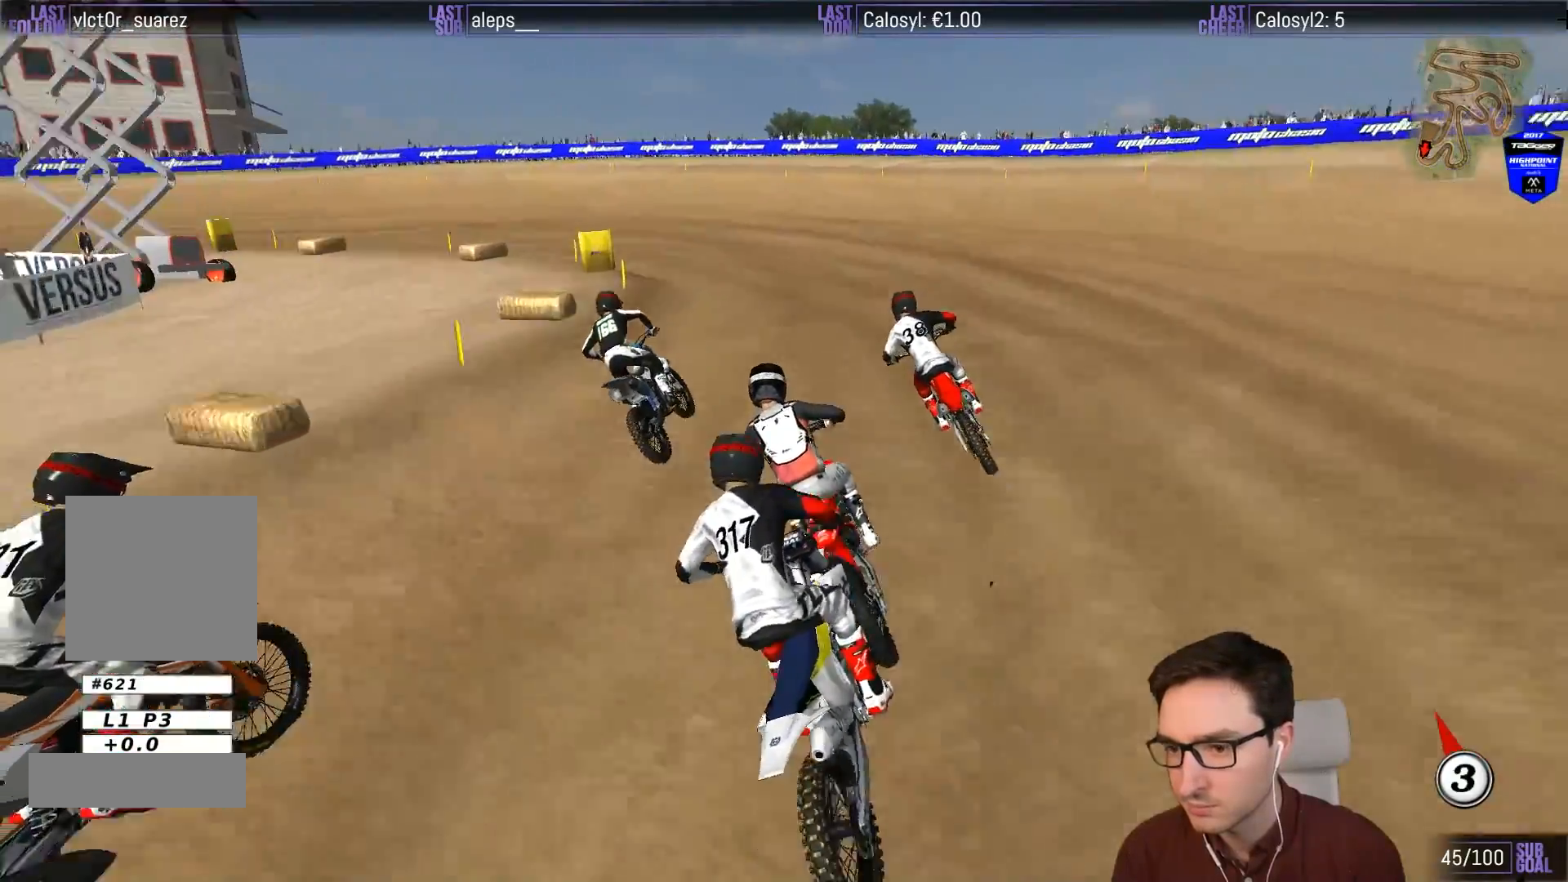
{"buttons": ["L1"], "left_stick": "left", "events": [[150, "X", "down"], [217, "left_stick", "down-left"], [250, "X", "up"], [350, "left_stick", "center"], [400, "left_stick", "left"]]}
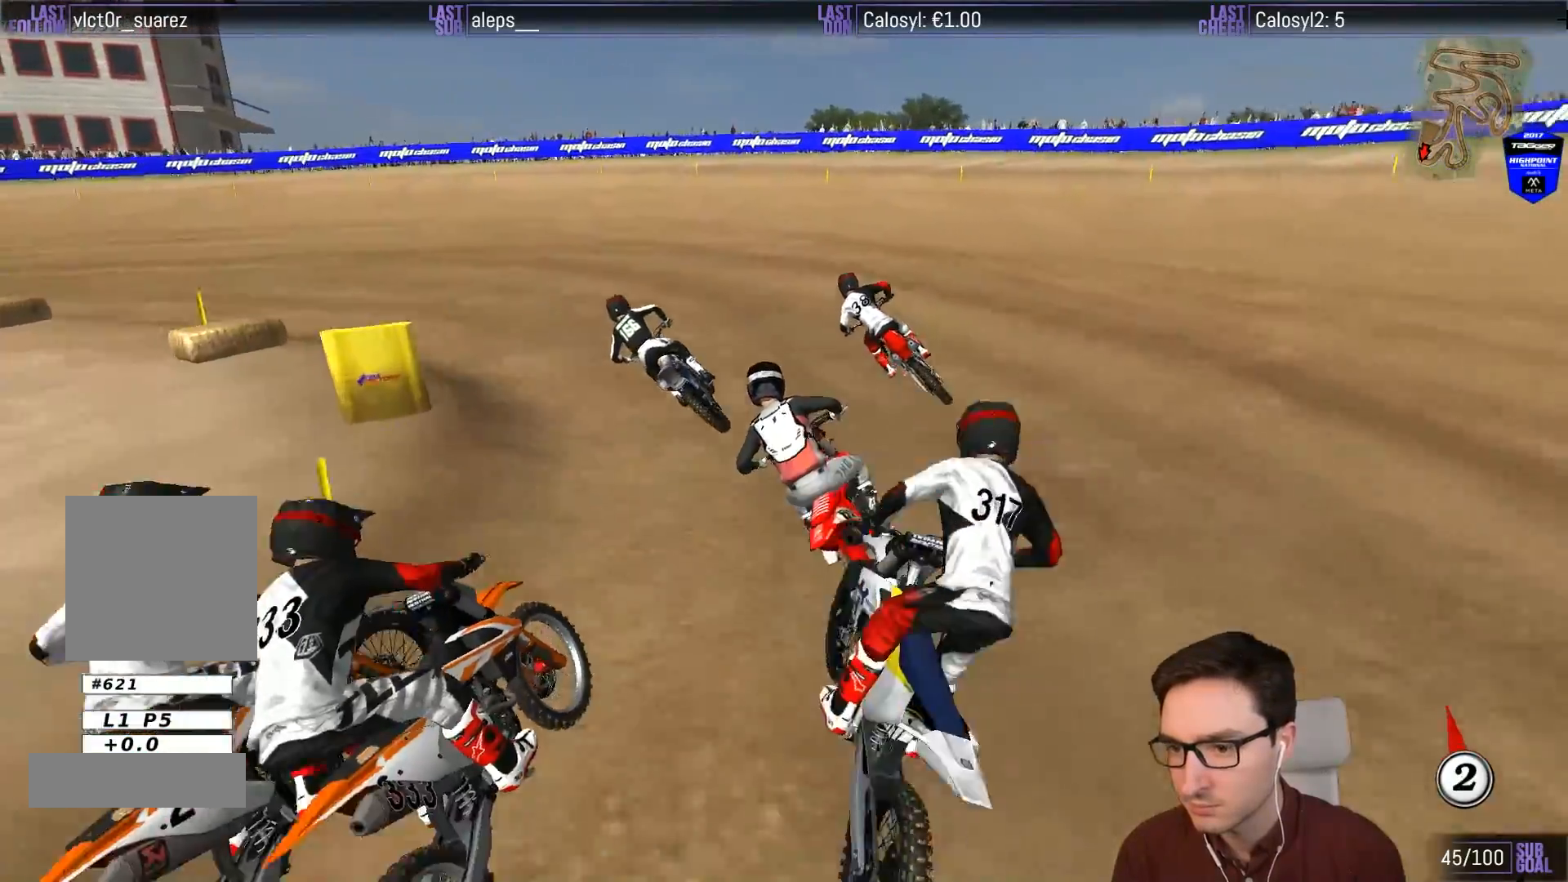
{"buttons": ["L1"], "left_stick": "center", "events": [[50, "left_stick", "center"]]}